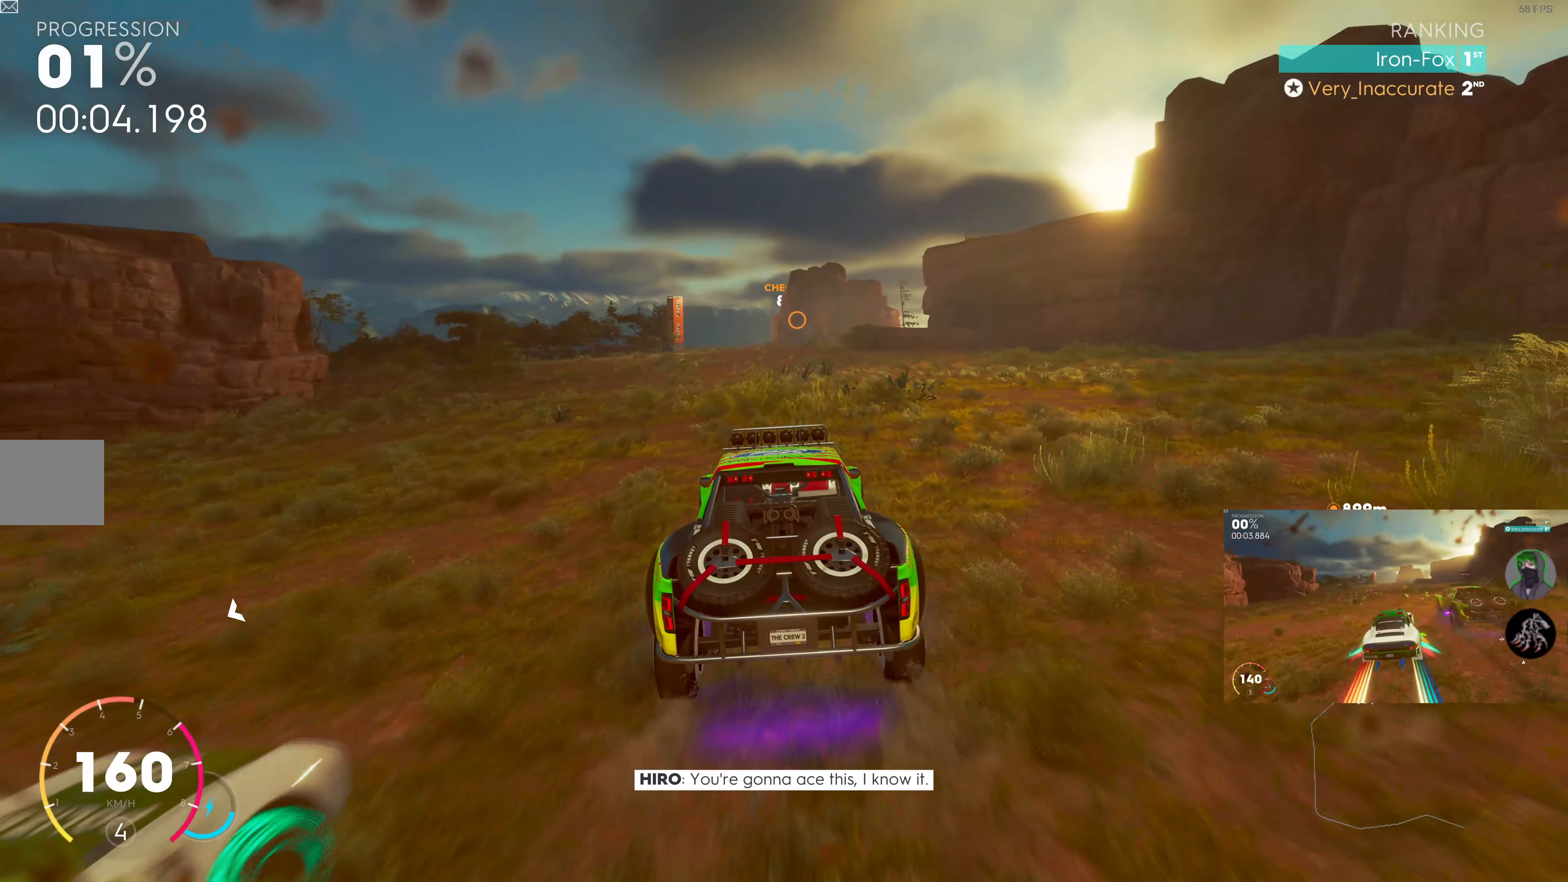
Gameplay with a controller (PlayStation layout); each line is a JSON object with the inputs held at the frame after it. "events" lists button and stick changes between this image and that frame as [ms after this image, input, new state], when the widget could be followed in between.
{"buttons": ["SQUARE", "R2"], "left_stick": "left", "right_stick": "center", "events": [[384, "left_stick", "left"]]}
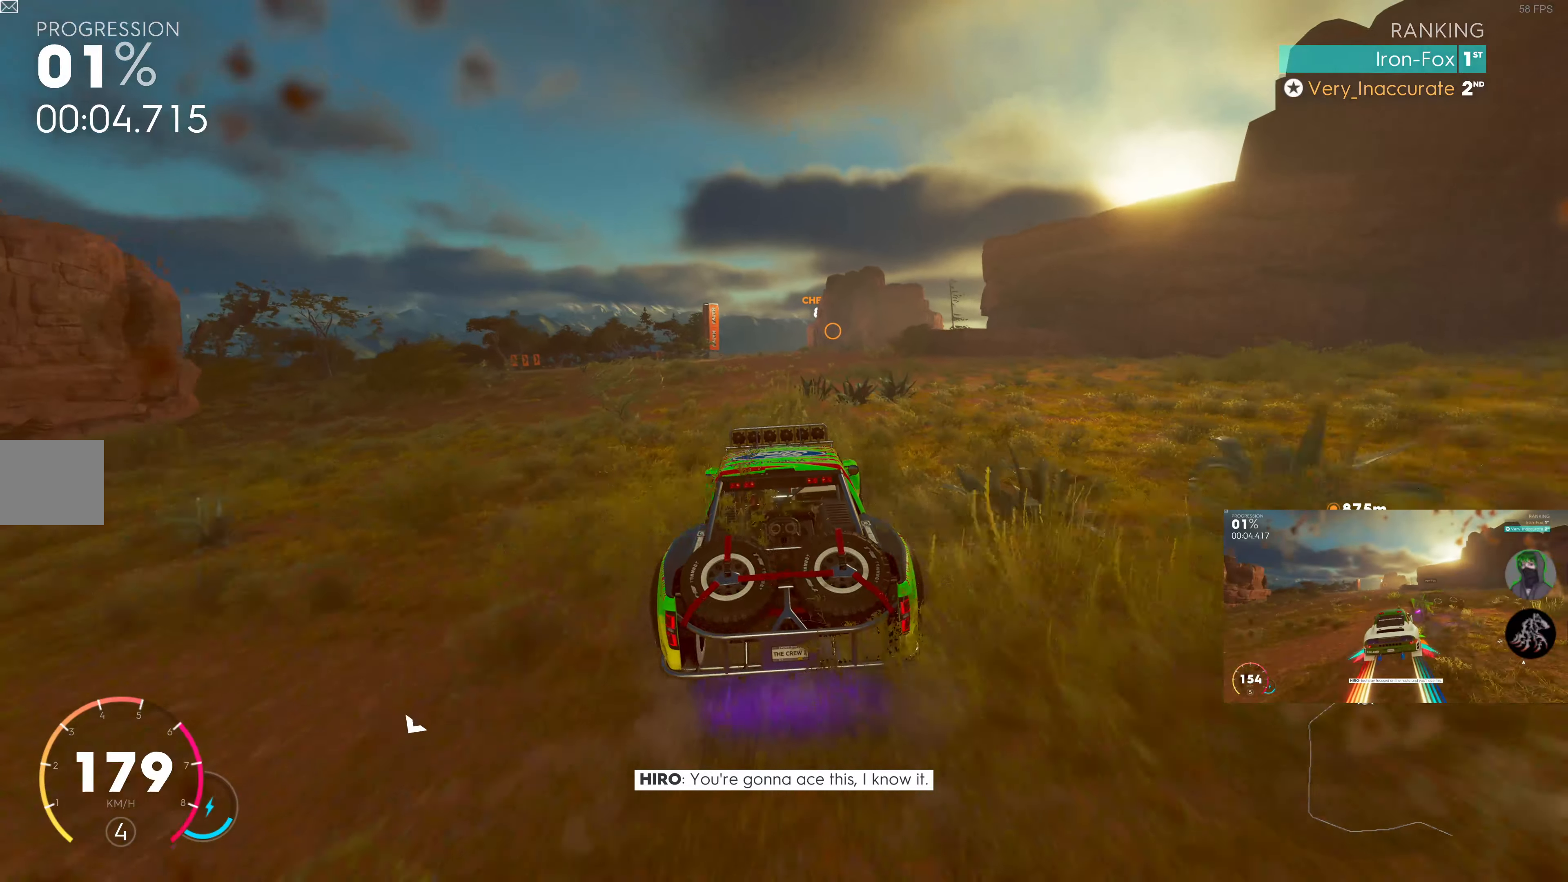
{"buttons": ["R2"], "left_stick": "center", "right_stick": "center", "events": [[17, "left_stick", "center"], [250, "SQUARE", "up"]]}
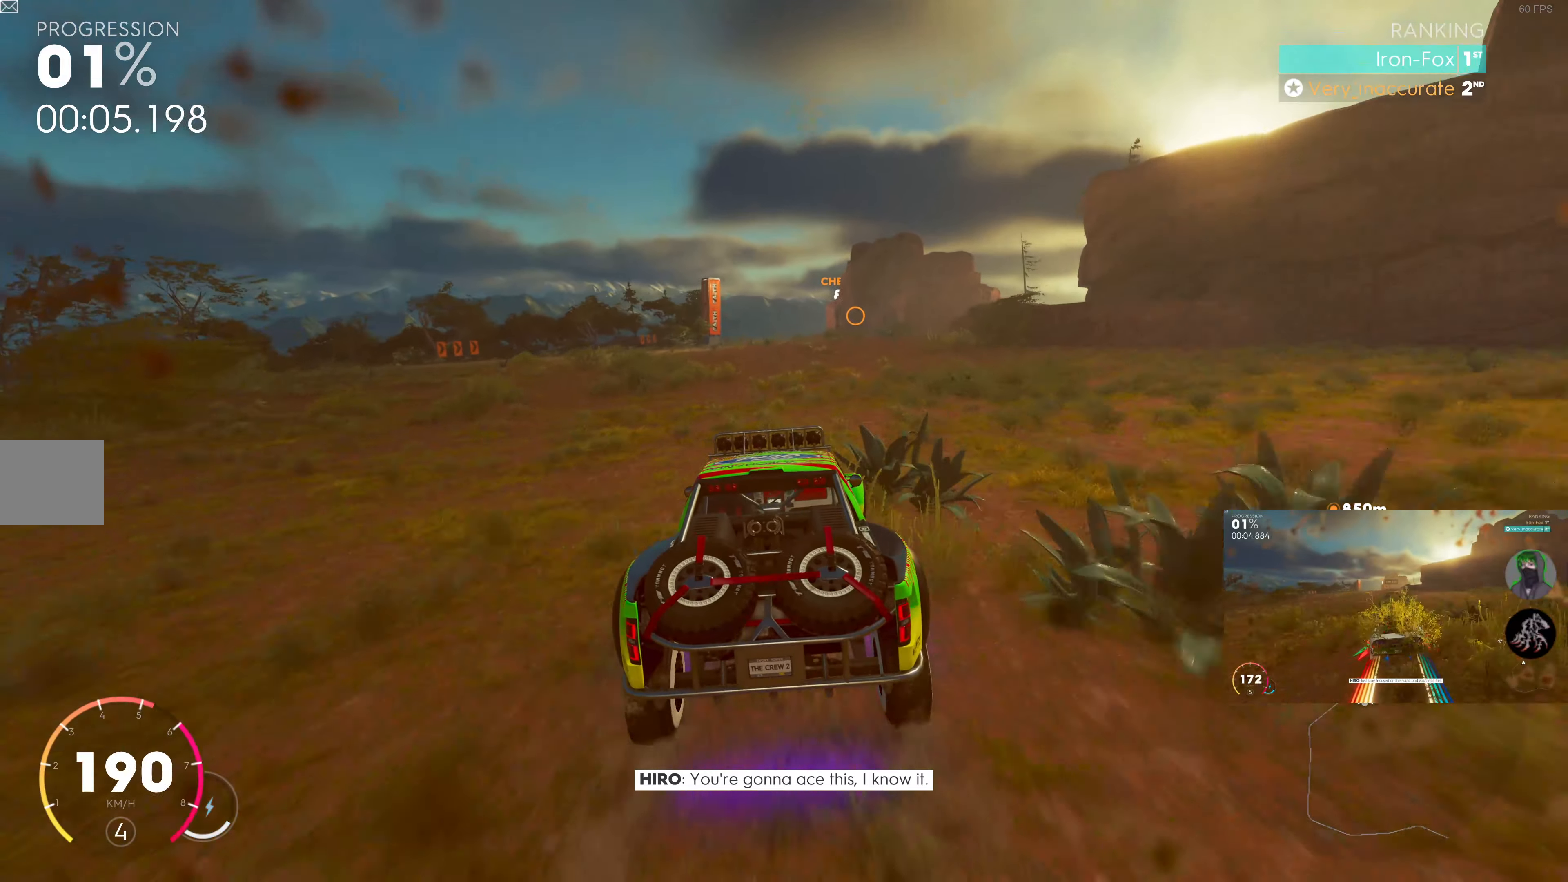
{"buttons": ["R2"], "left_stick": "right", "right_stick": "center", "events": [[450, "left_stick", "right"]]}
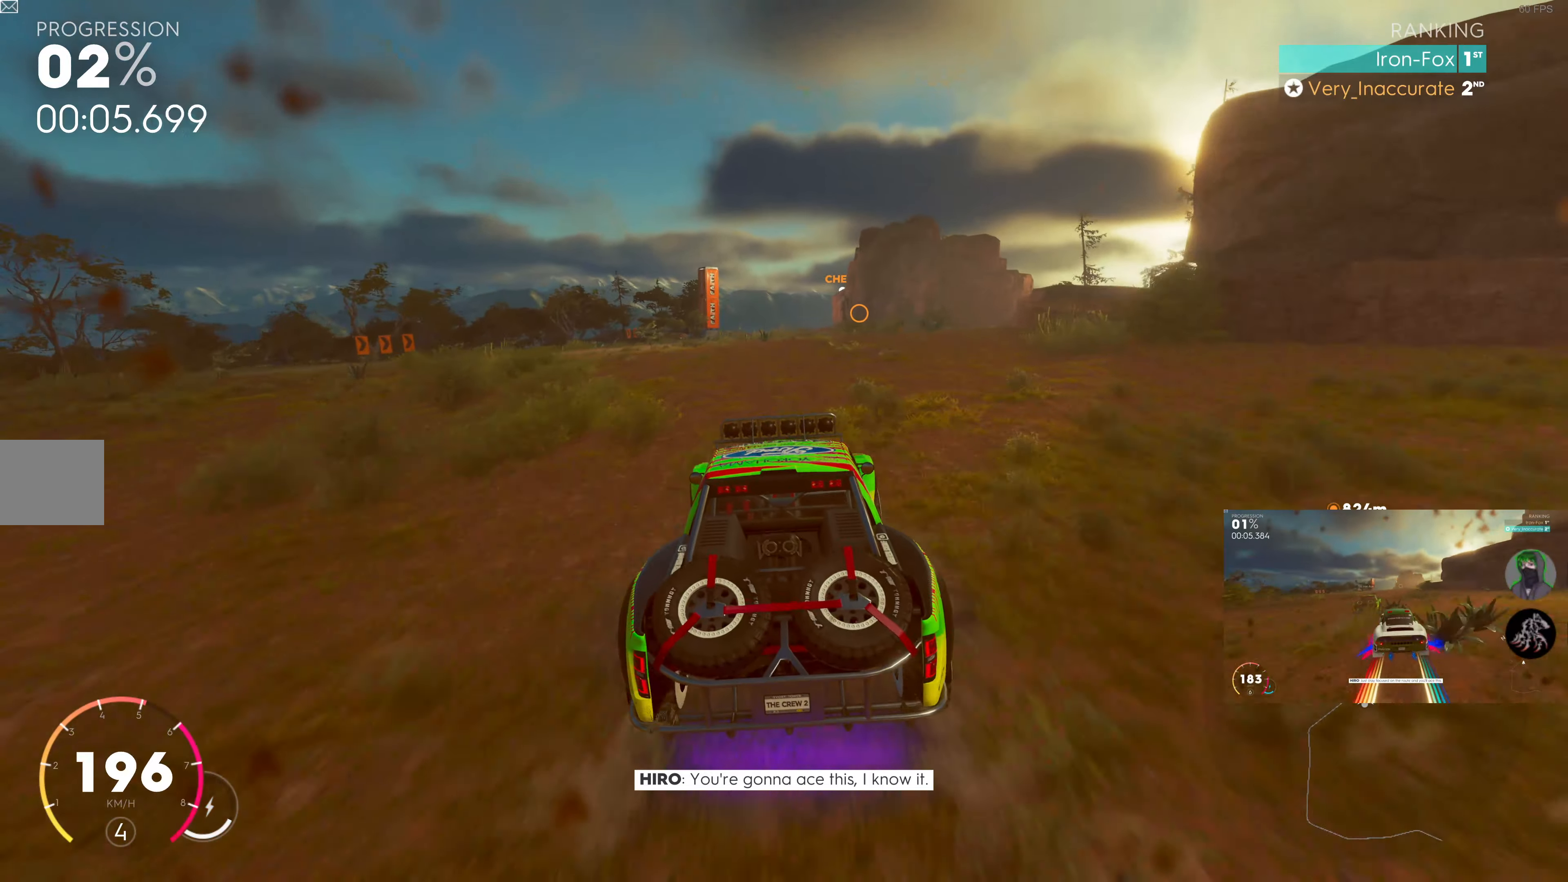
{"buttons": ["R2"], "left_stick": "center", "right_stick": "center", "events": [[67, "left_stick", "center"]]}
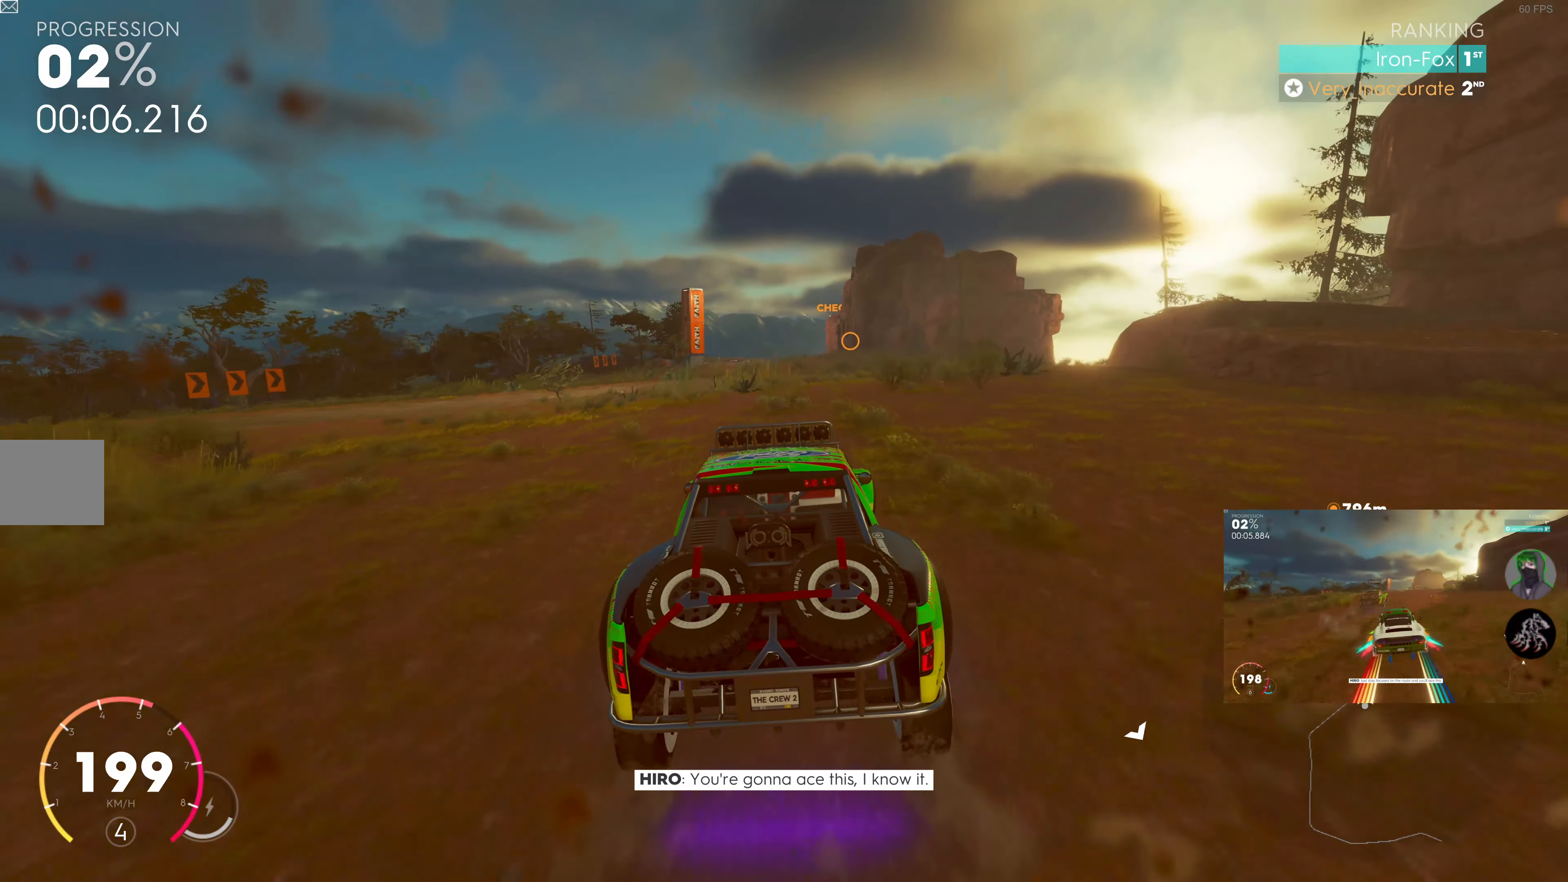
{"buttons": ["R2"], "left_stick": "left", "right_stick": "center", "events": [[450, "left_stick", "left"]]}
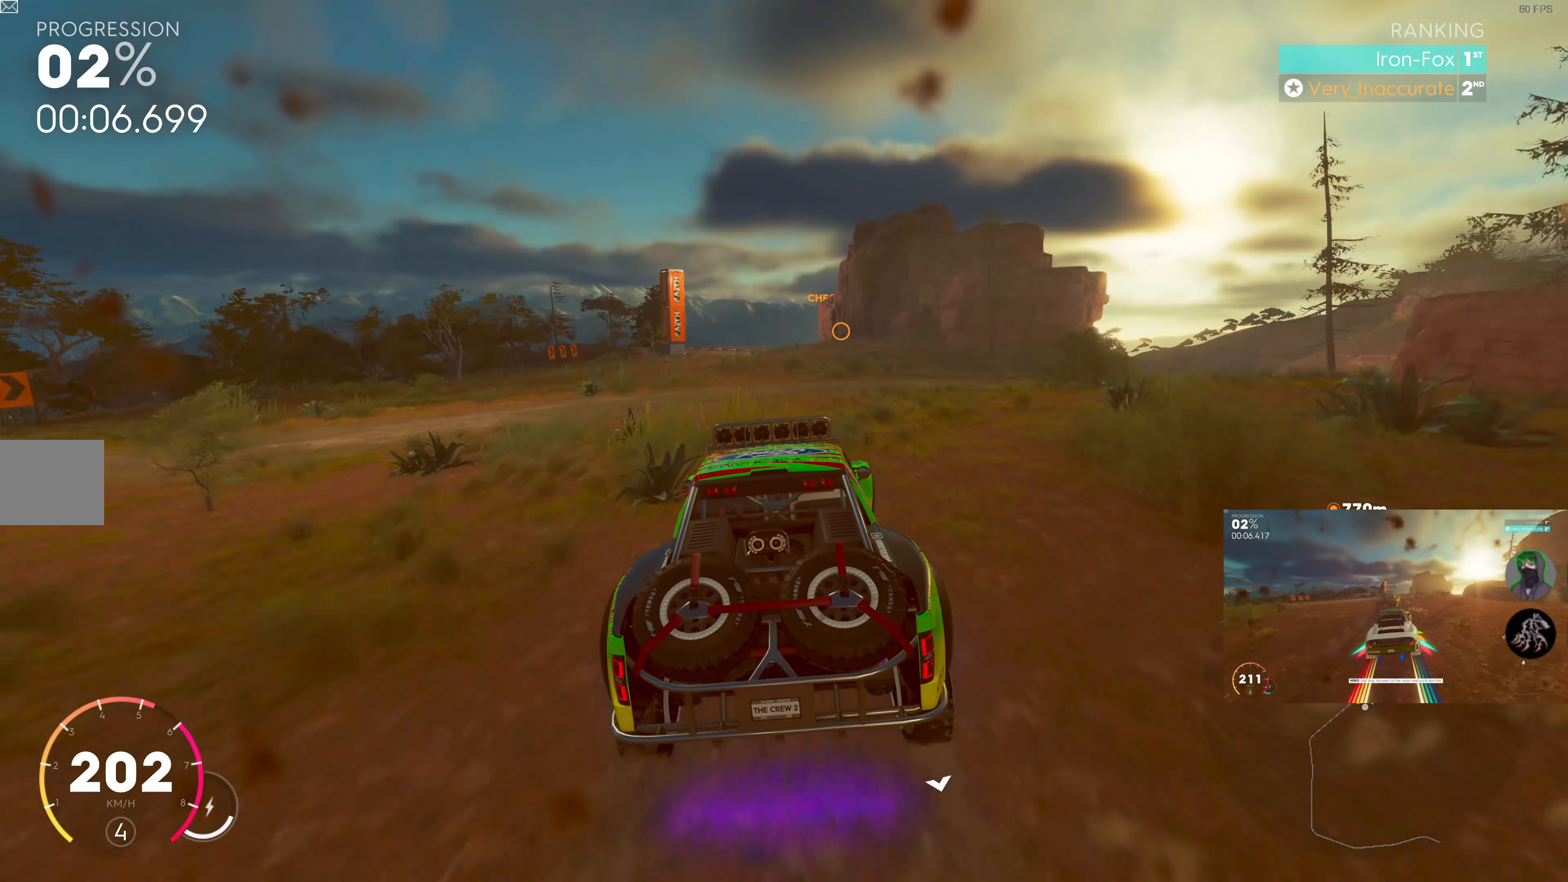
{"buttons": ["R2"], "left_stick": "center", "right_stick": "center", "events": [[84, "left_stick", "center"], [267, "left_stick", "left"], [500, "left_stick", "center"]]}
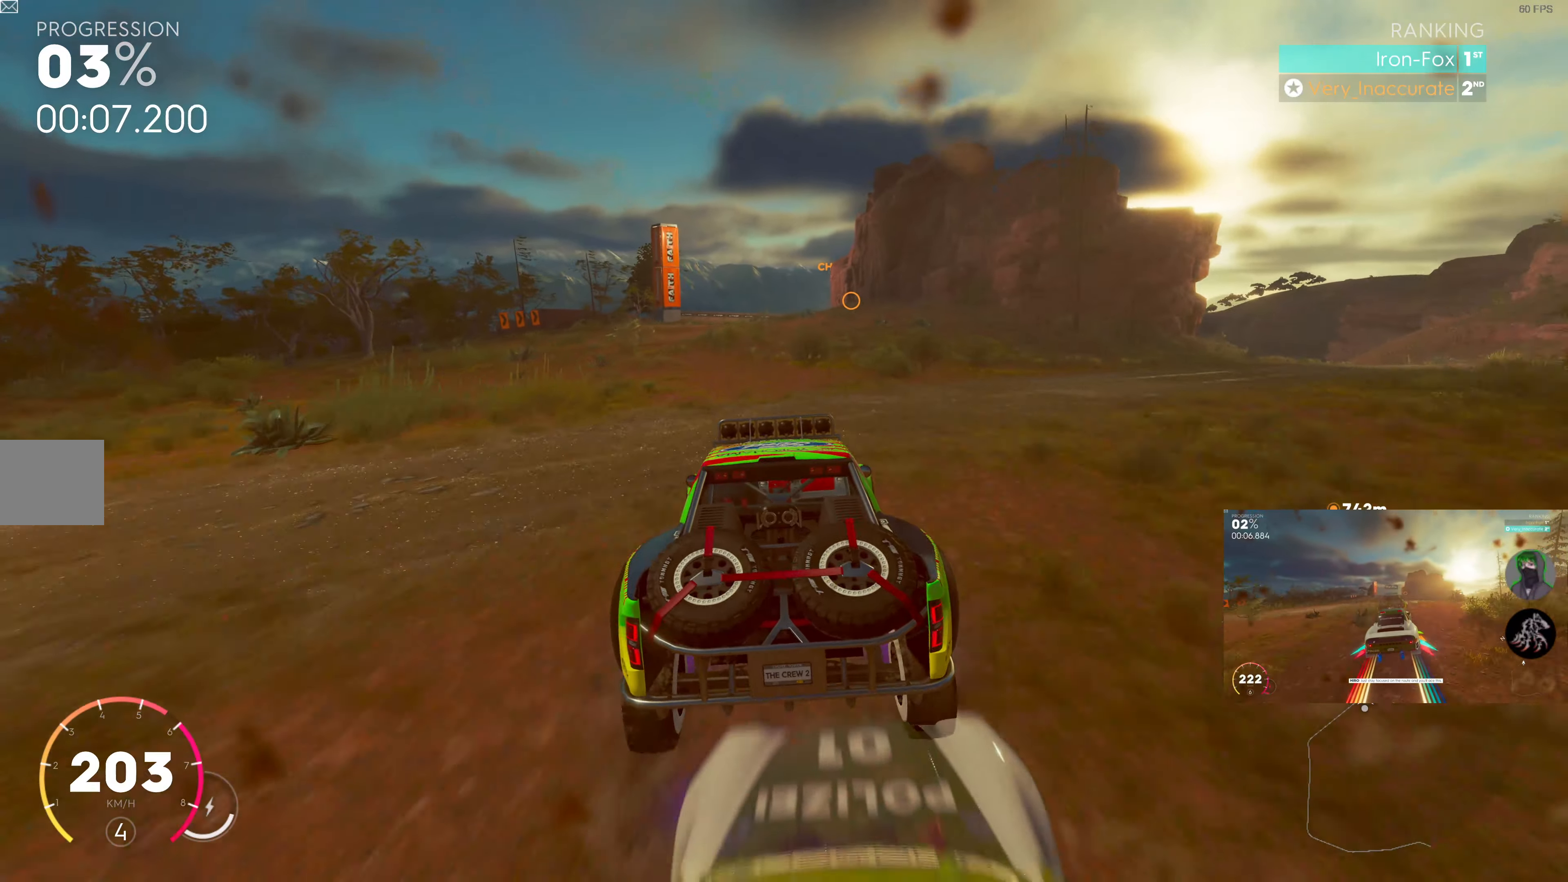
{"buttons": ["R2"], "left_stick": "center", "right_stick": "center", "events": [[250, "left_stick", "right"], [484, "left_stick", "center"]]}
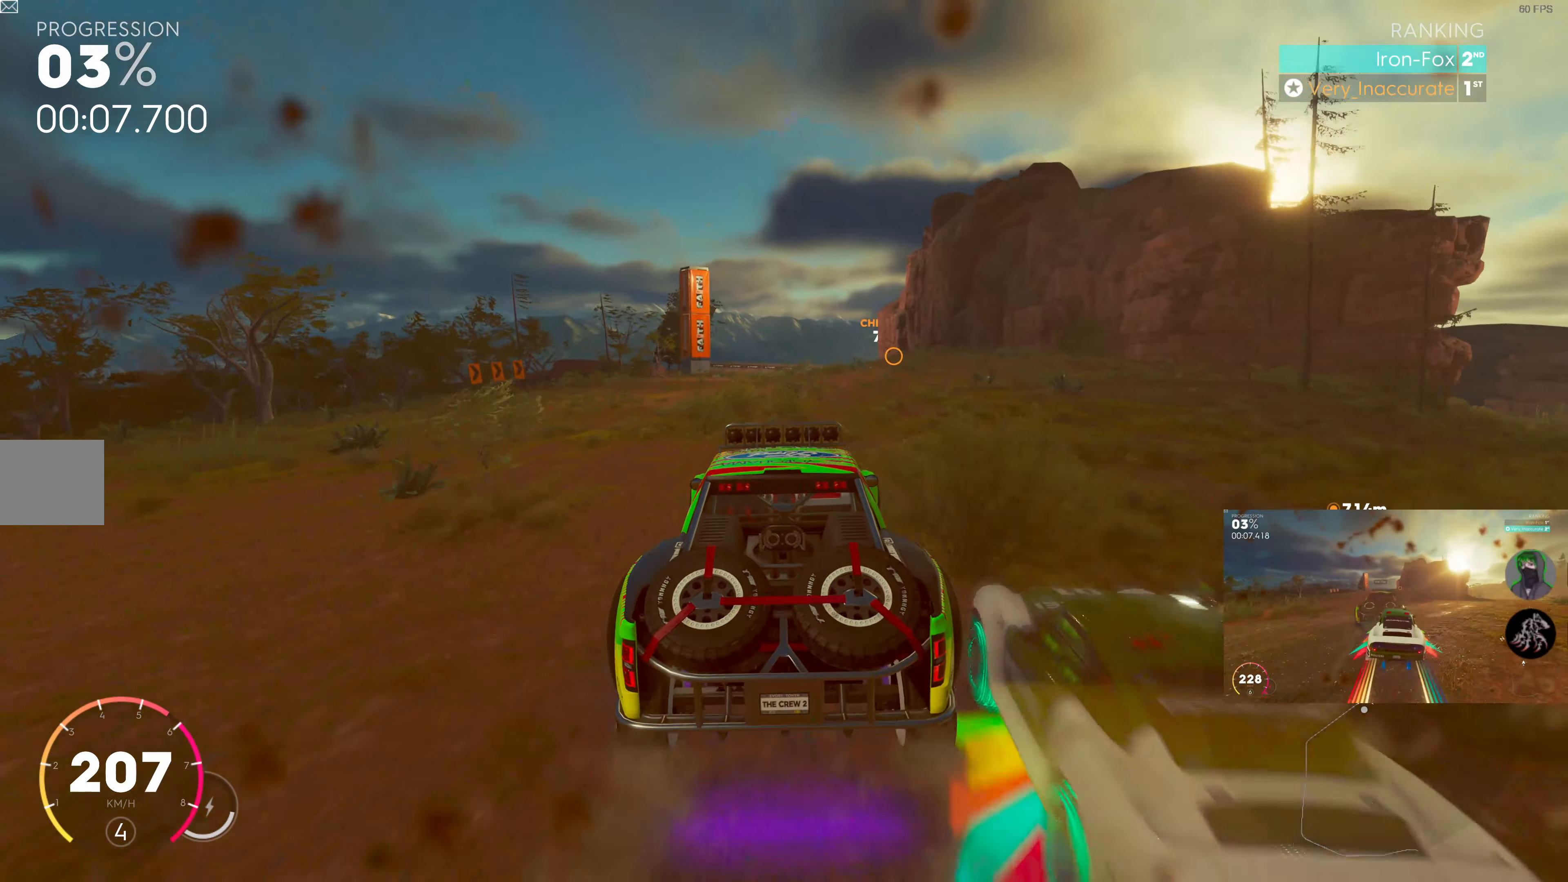
{"buttons": ["R2"], "left_stick": "center", "right_stick": "center", "events": [[184, "left_stick", "right"], [334, "left_stick", "center"]]}
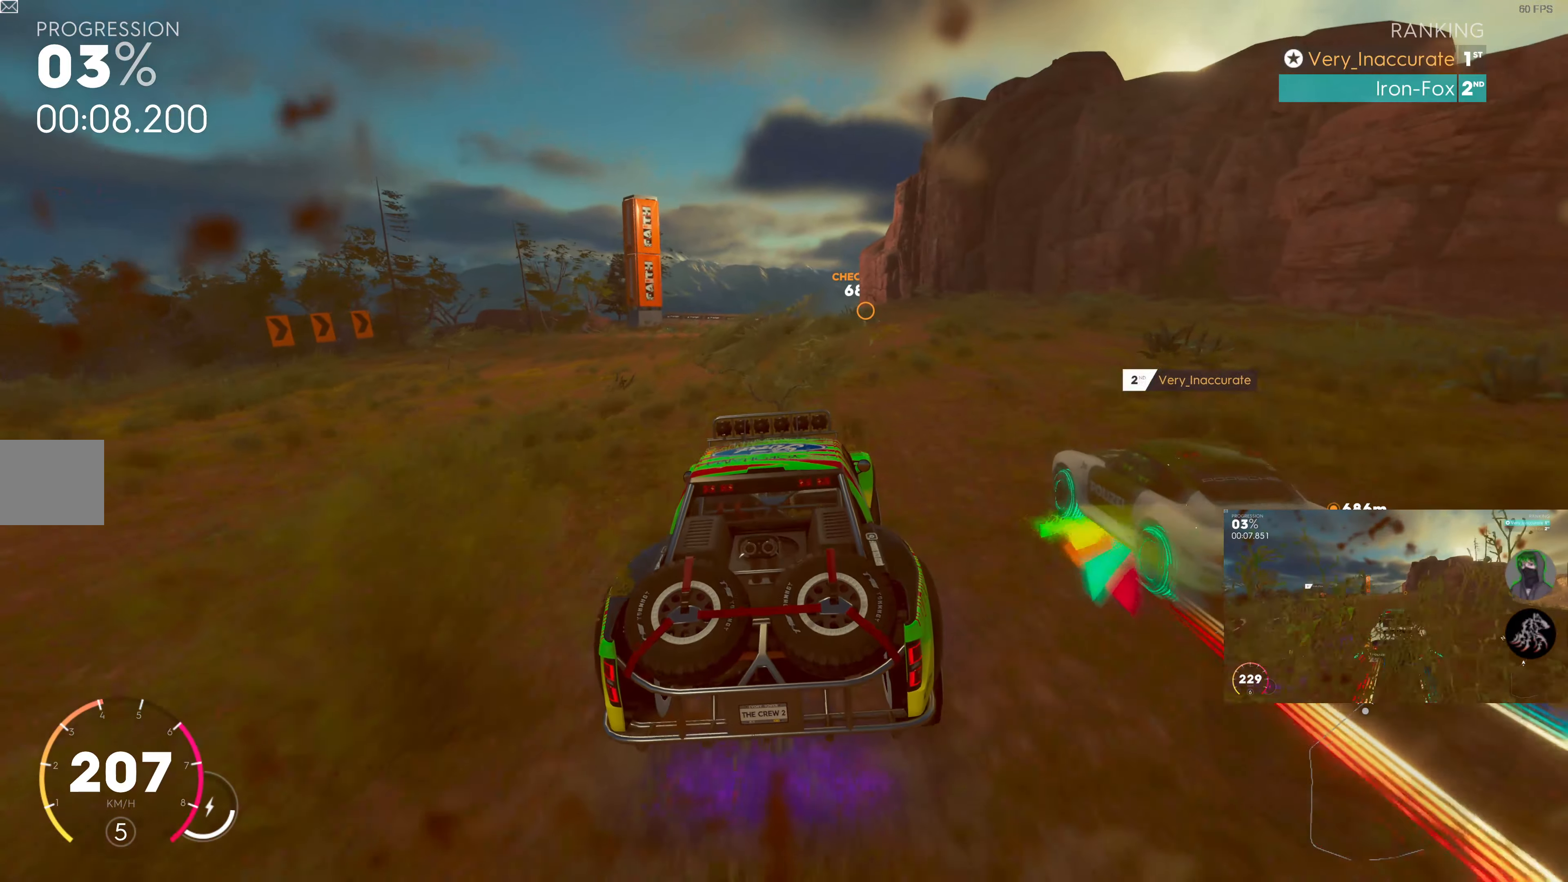
{"buttons": ["SQUARE", "R2"], "left_stick": "right", "right_stick": "center", "events": [[200, "left_stick", "right"], [284, "left_stick", "center"], [383, "SQUARE", "down"], [416, "left_stick", "right"]]}
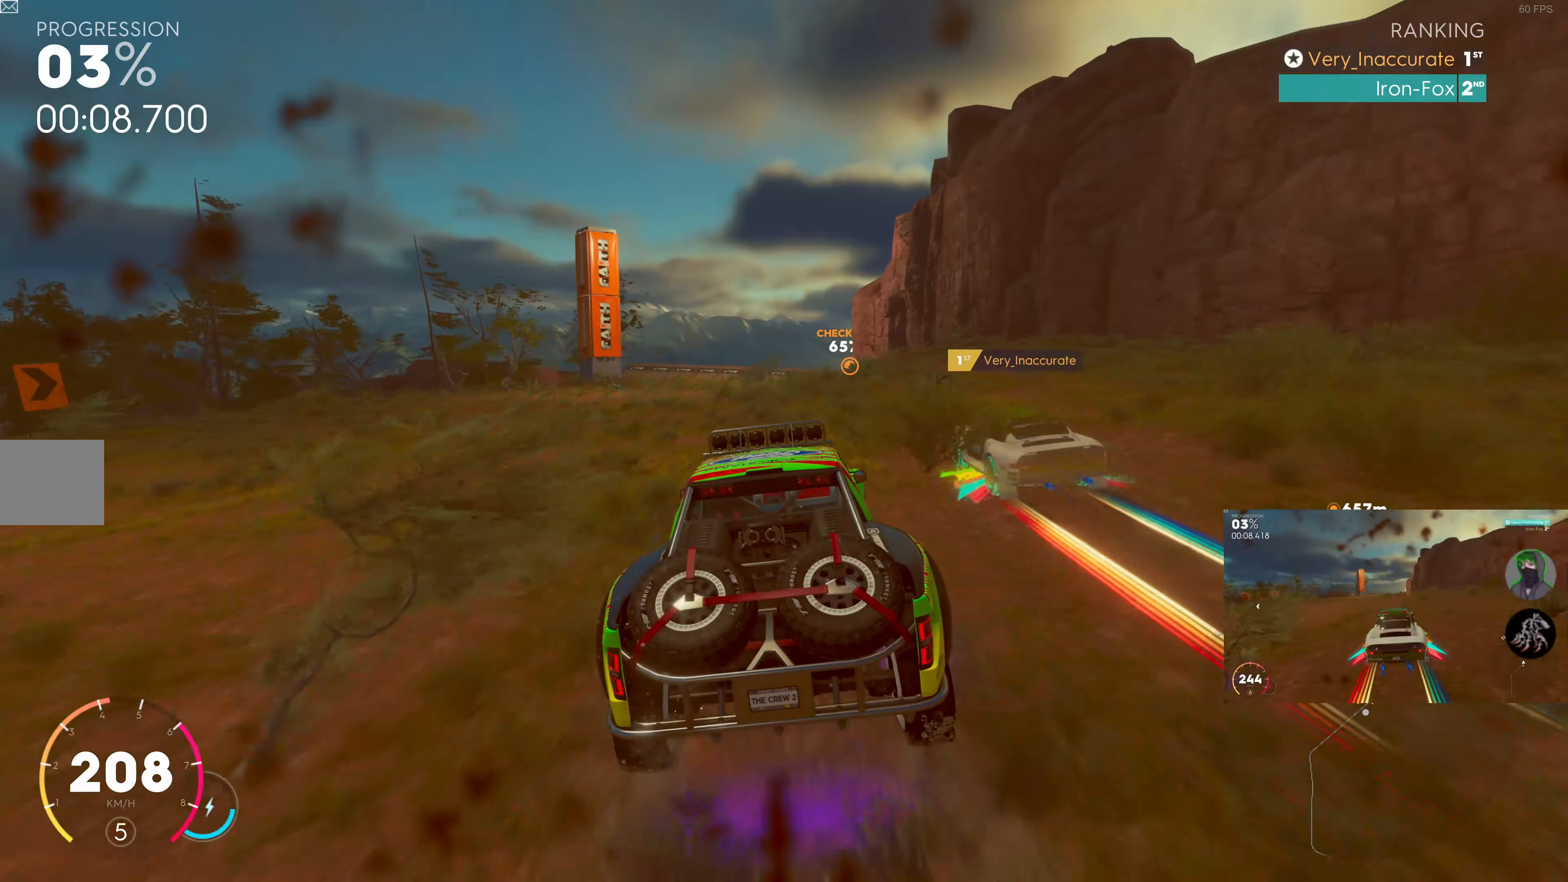
{"buttons": ["SQUARE", "R2"], "left_stick": "center", "right_stick": "center", "events": [[50, "left_stick", "center"], [183, "left_stick", "right"], [333, "left_stick", "center"]]}
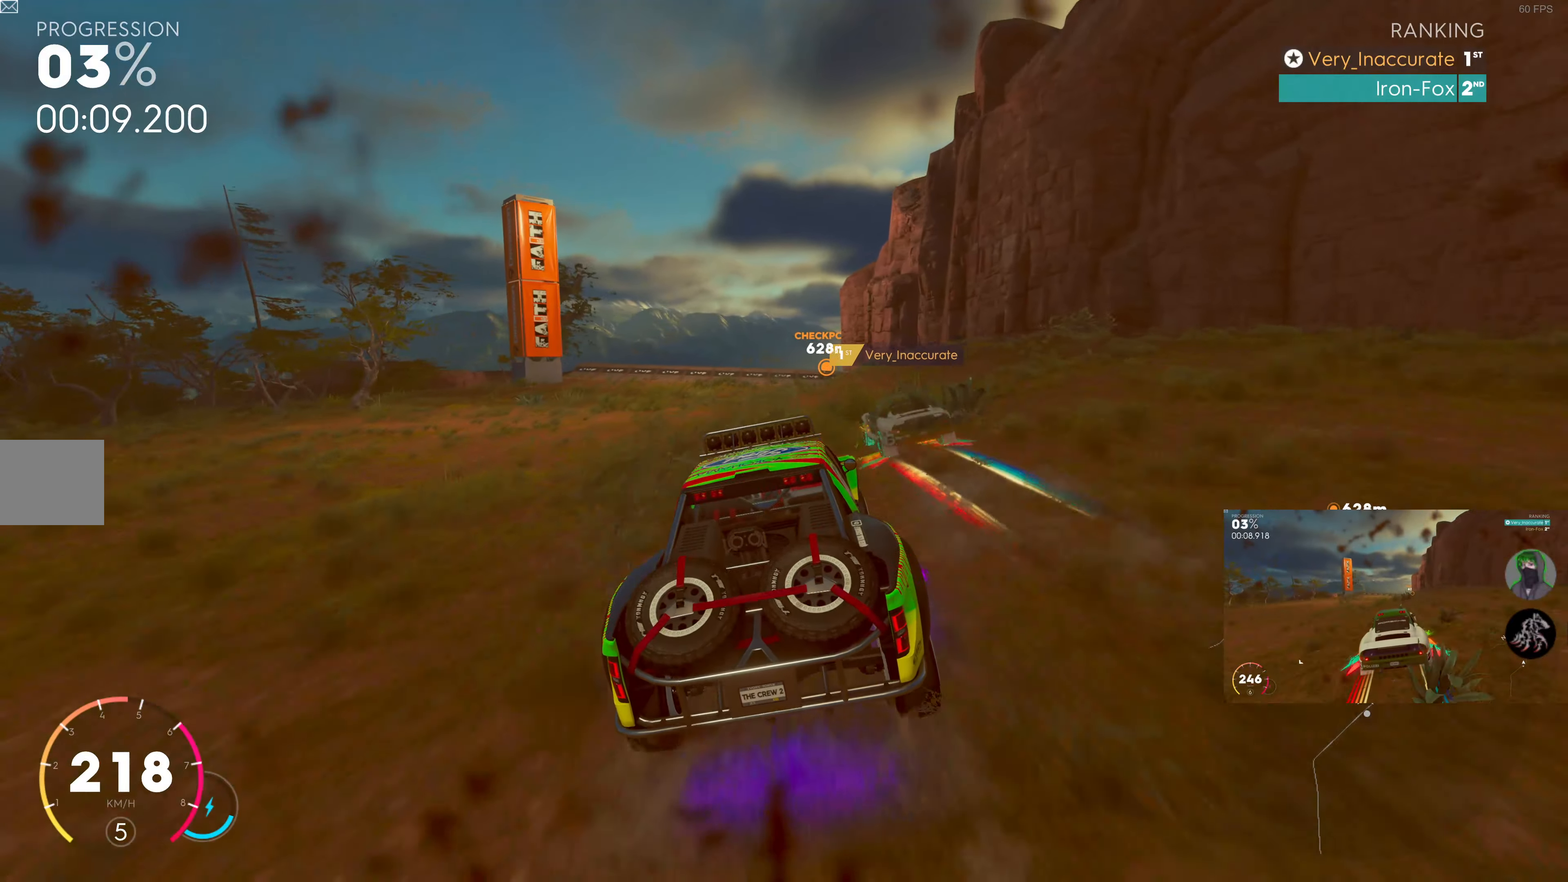
{"buttons": ["SQUARE", "R2"], "left_stick": "left", "right_stick": "center", "events": [[83, "left_stick", "left"], [183, "left_stick", "center"], [500, "left_stick", "left"]]}
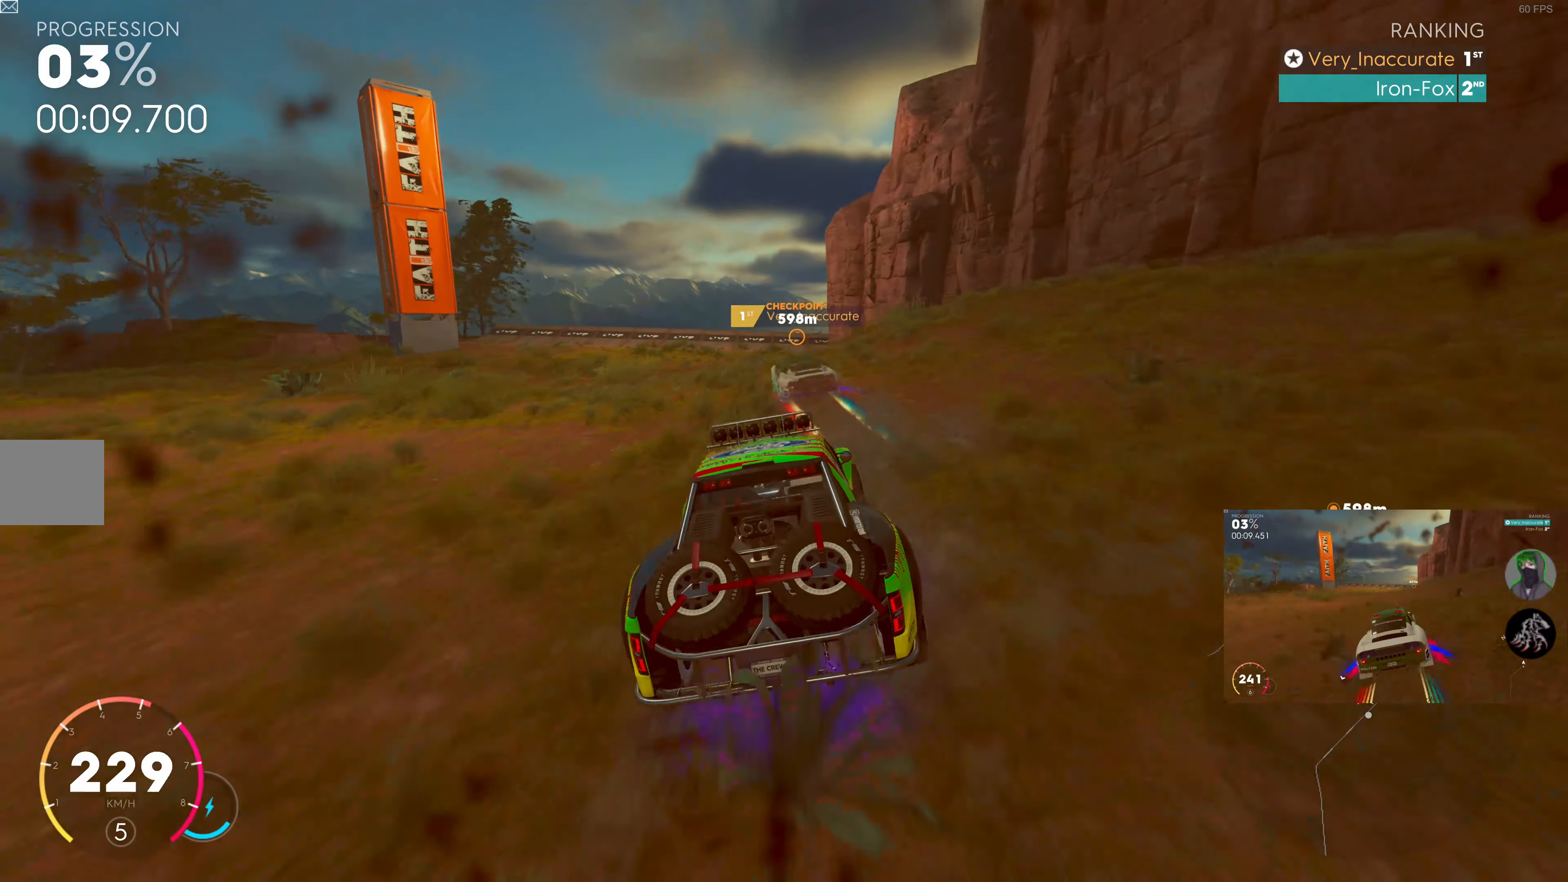
{"buttons": ["SQUARE", "R2"], "left_stick": "center", "right_stick": "center", "events": [[116, "left_stick", "center"], [233, "left_stick", "left"], [433, "left_stick", "center"]]}
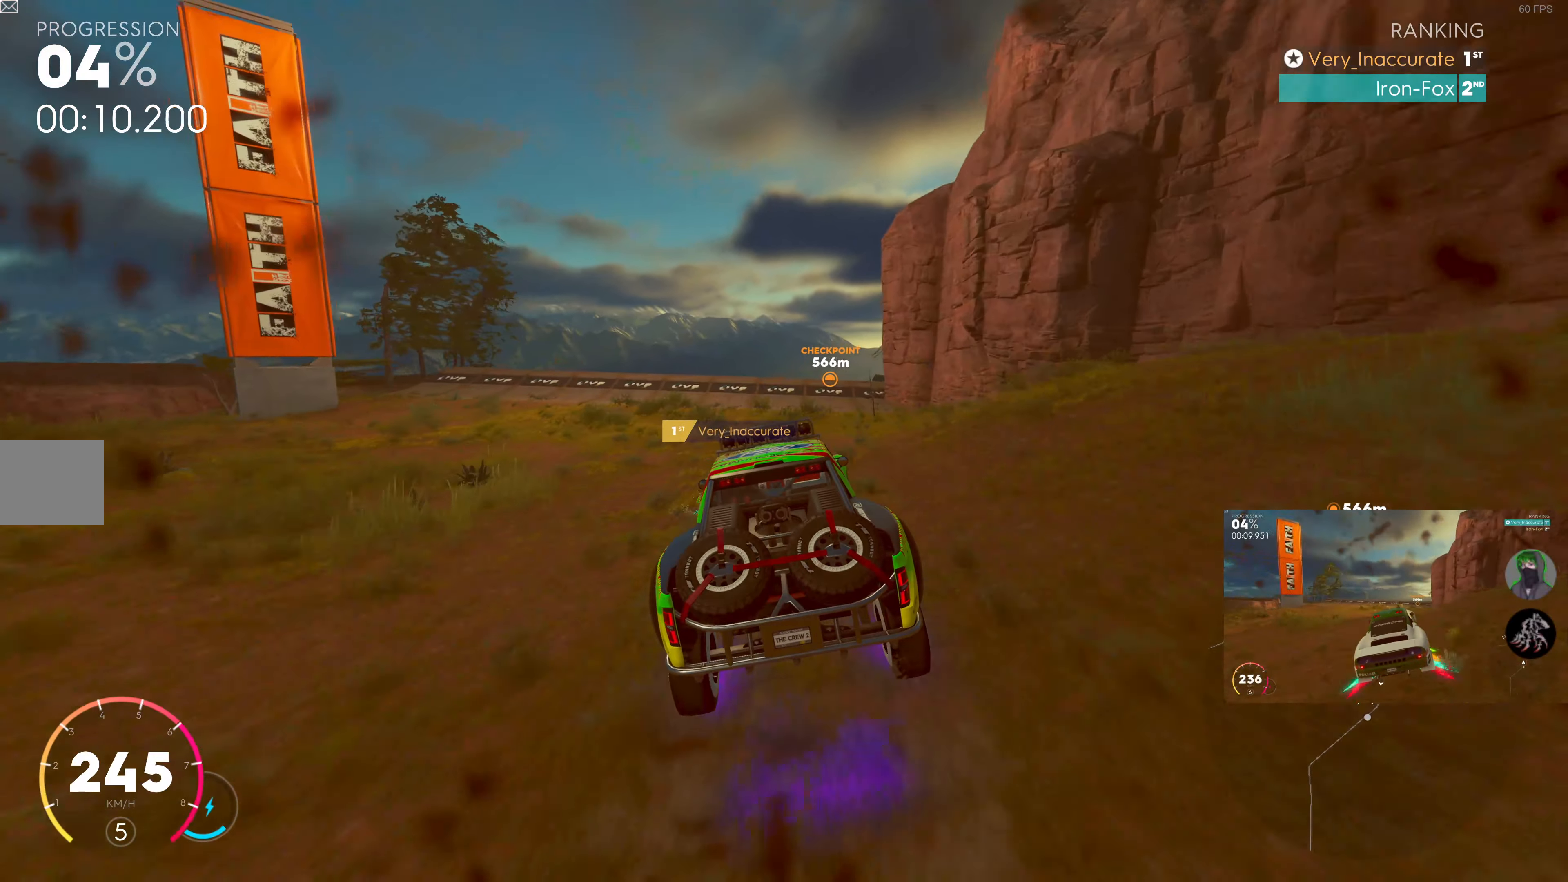
{"buttons": ["SQUARE", "R2"], "left_stick": "right", "right_stick": "center", "events": [[283, "left_stick", "right"]]}
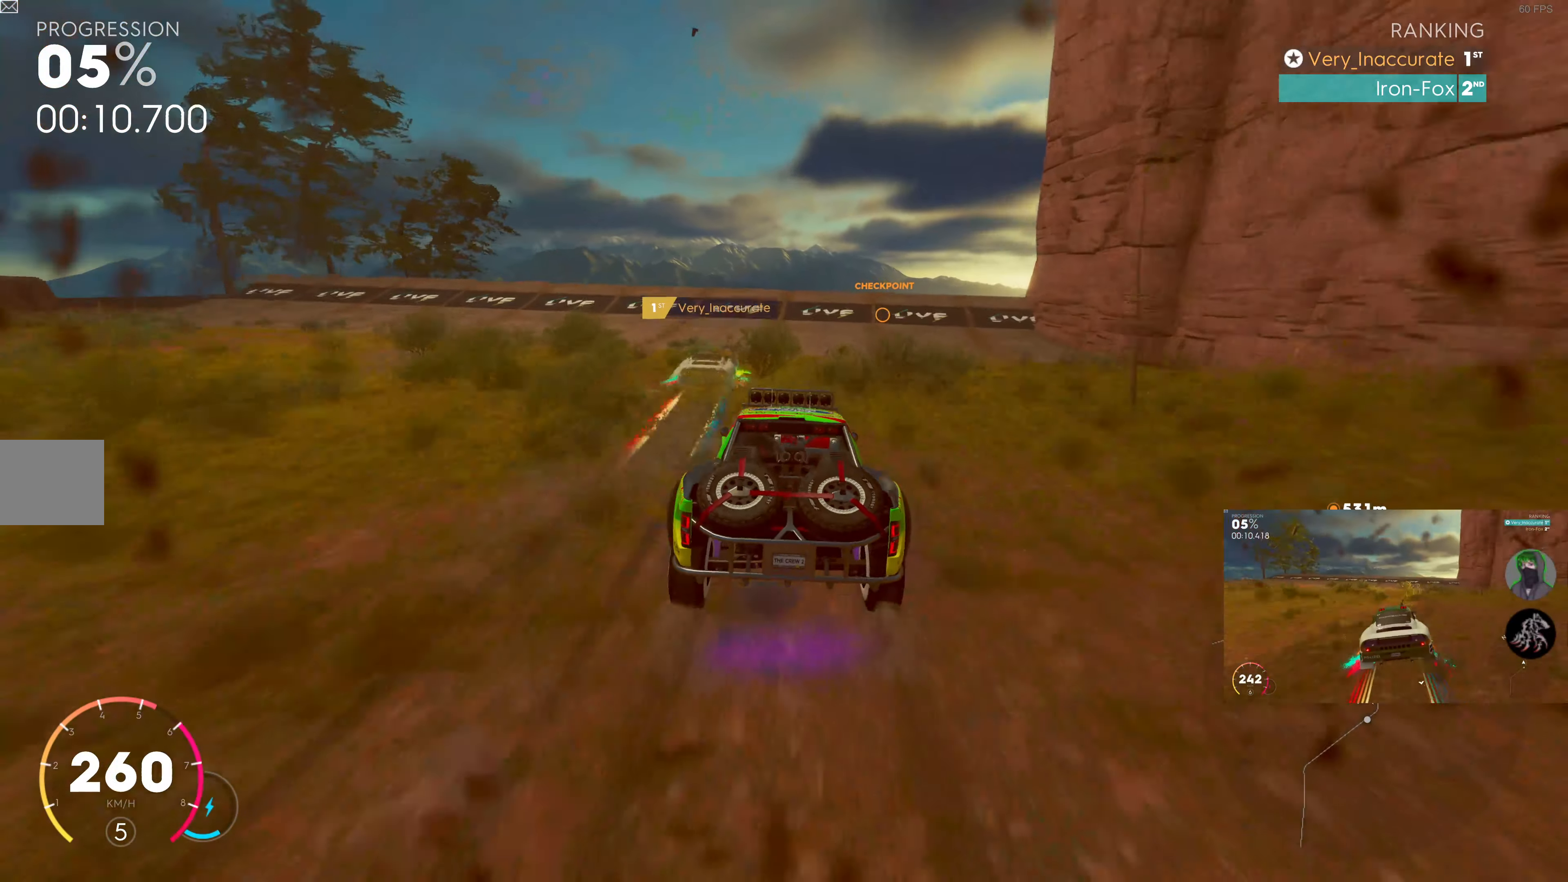
{"buttons": ["SQUARE", "R2"], "left_stick": "center", "right_stick": "center", "events": [[183, "left_stick", "center"]]}
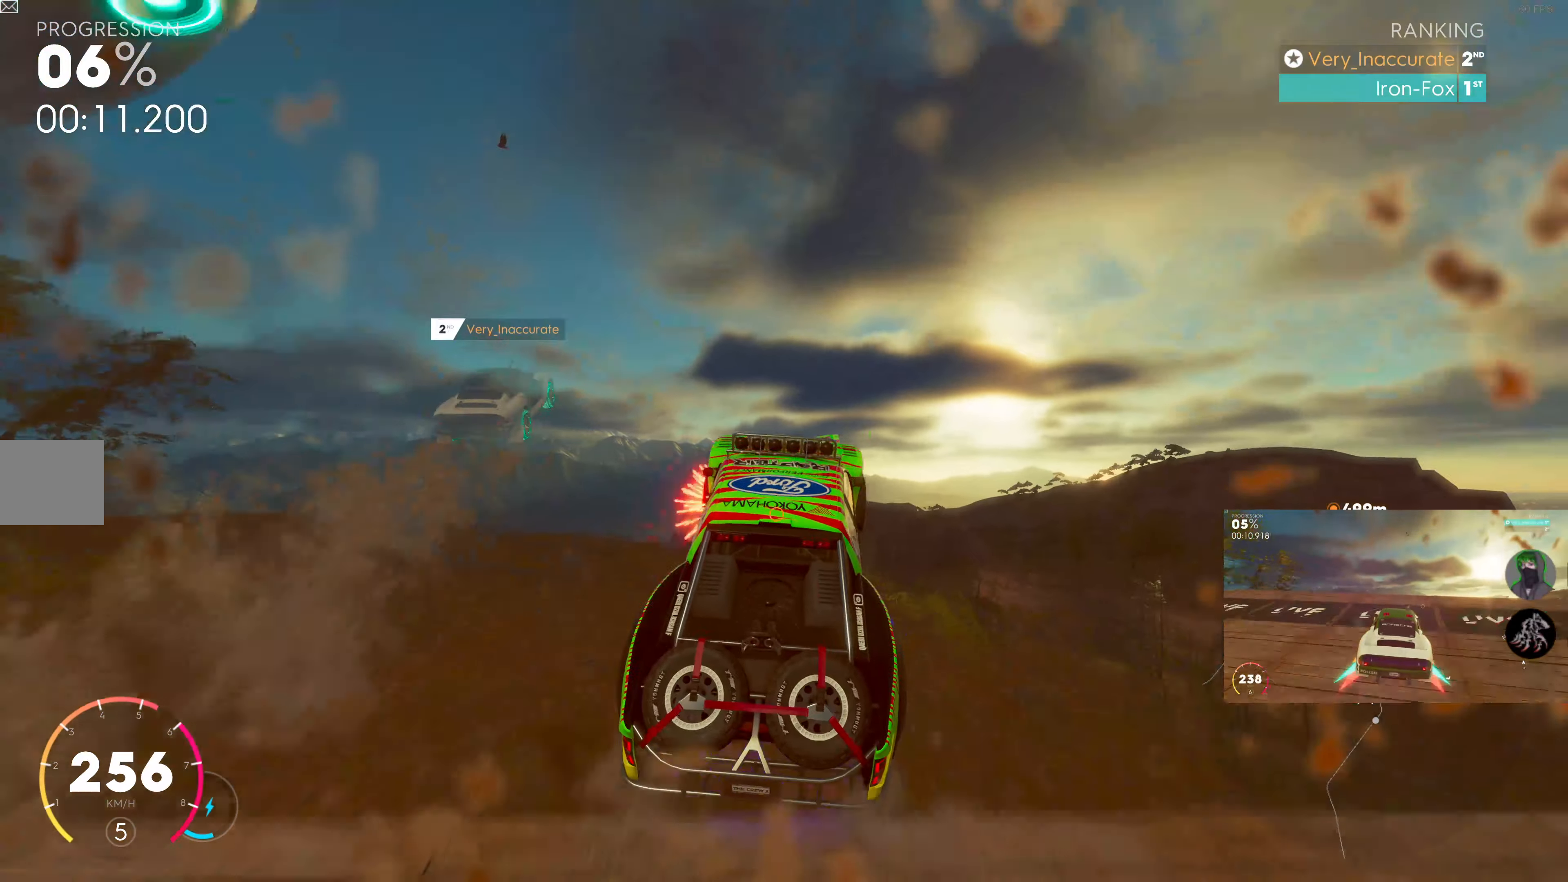
{"buttons": ["R2"], "left_stick": "center", "right_stick": "center", "events": [[33, "SQUARE", "up"], [100, "left_stick", "left"], [266, "left_stick", "center"]]}
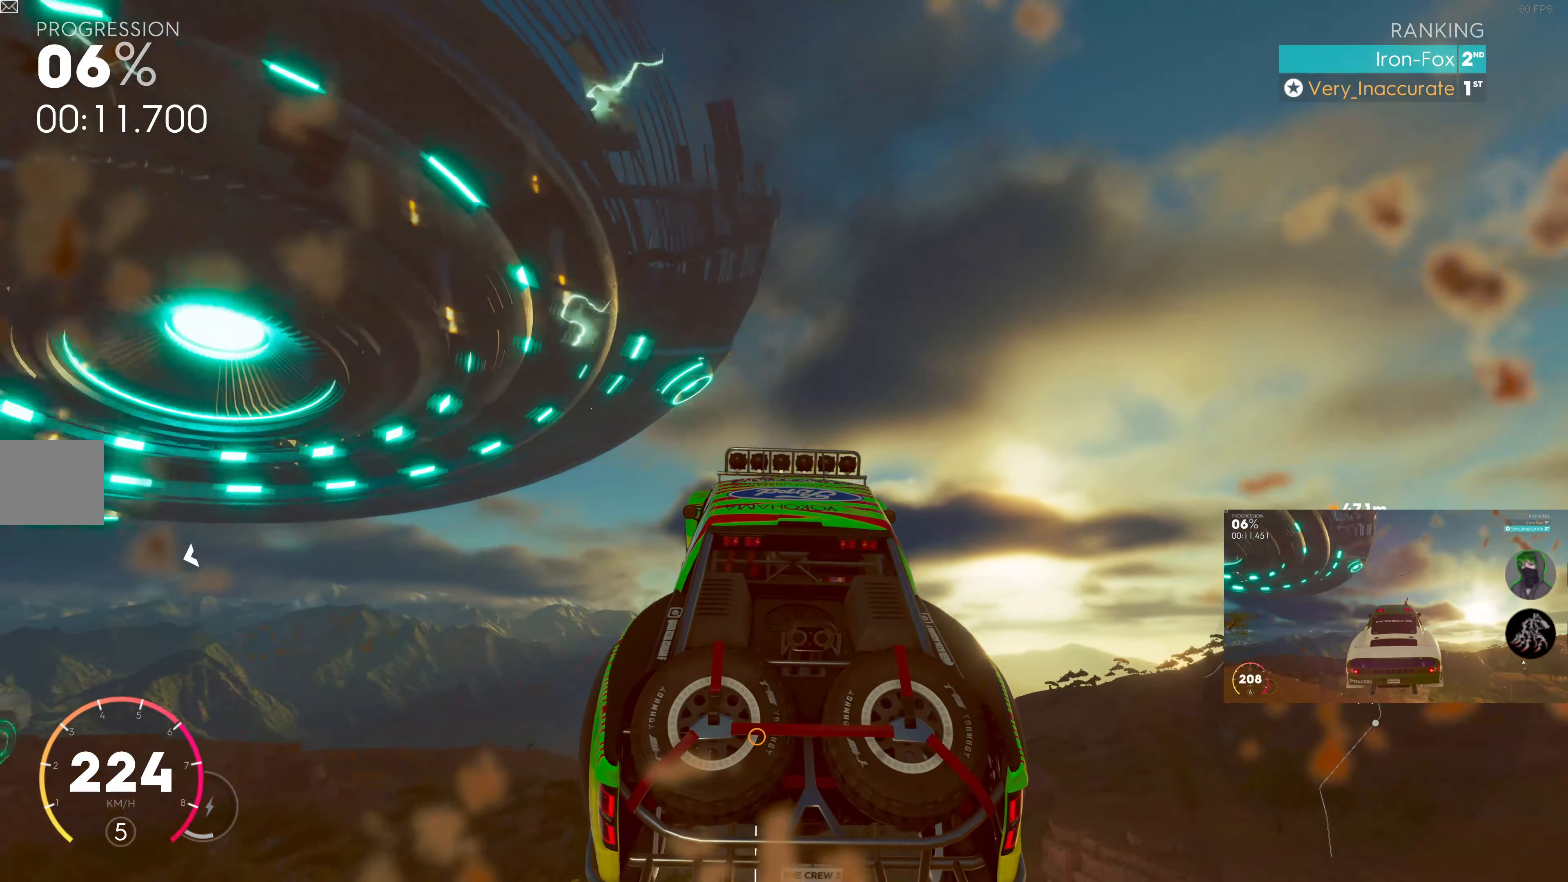
{"buttons": ["R2"], "left_stick": "right", "right_stick": "center", "events": [[416, "left_stick", "right"]]}
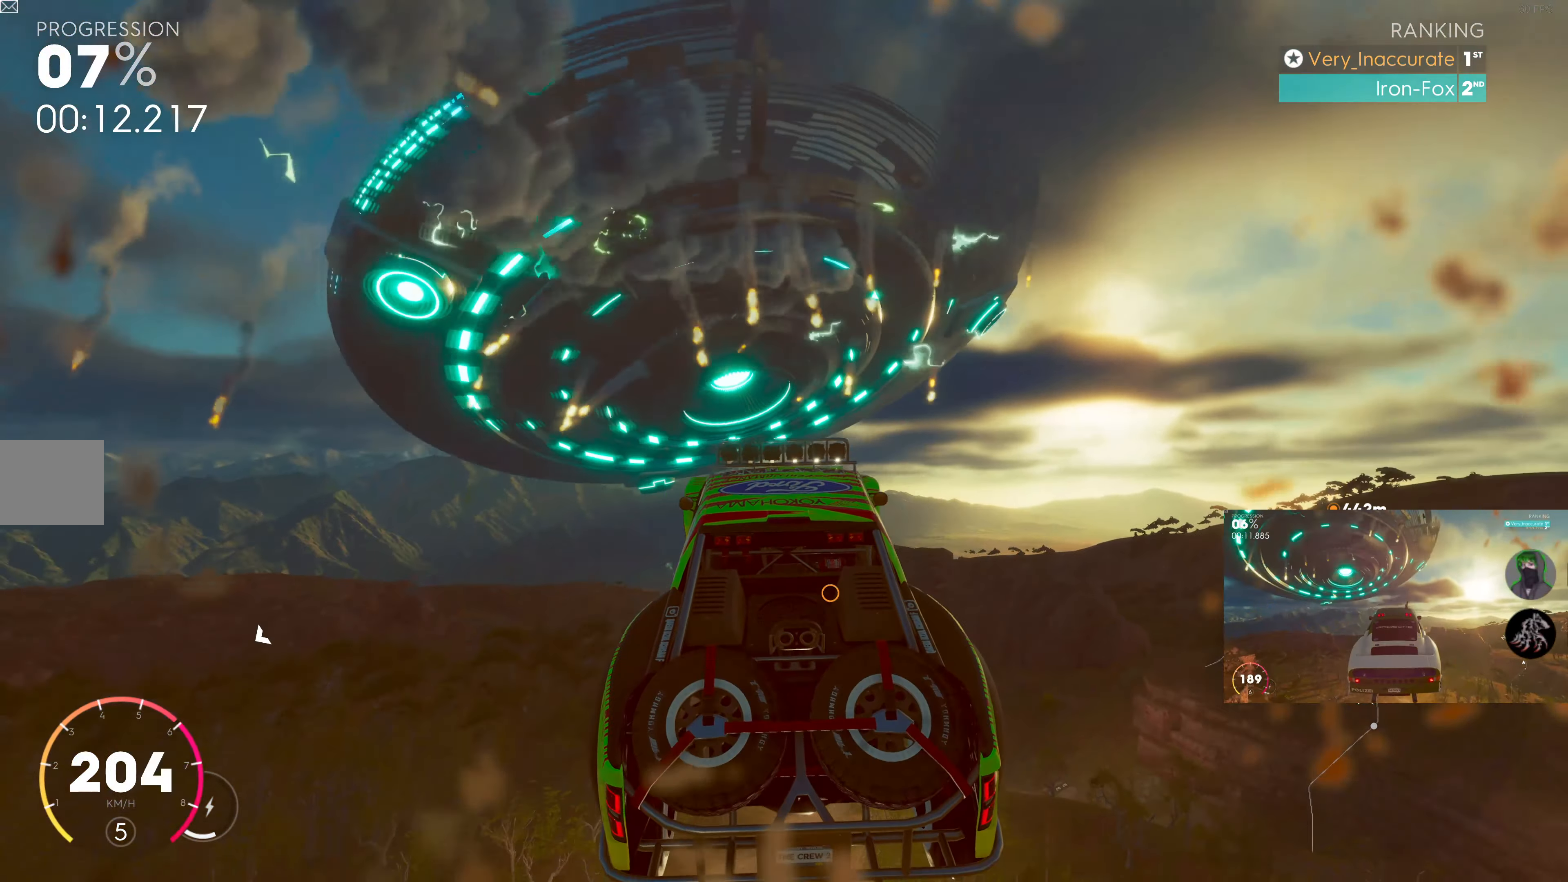
{"buttons": ["R2"], "left_stick": "center", "right_stick": "center", "events": [[283, "left_stick", "center"]]}
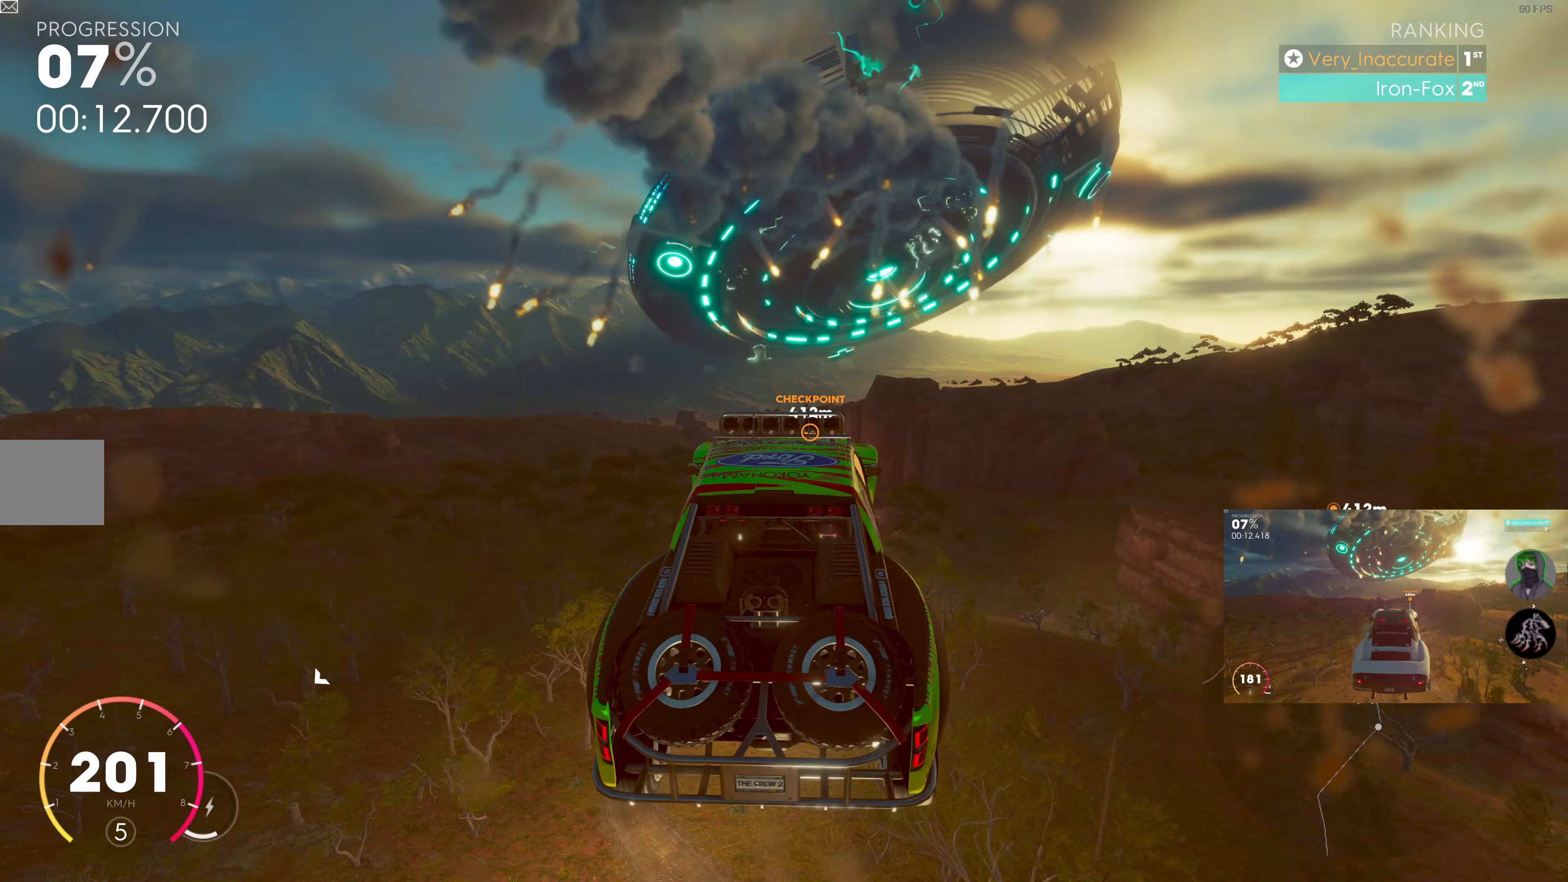
{"buttons": ["R2"], "left_stick": "center", "right_stick": "center", "events": [[50, "left_stick", "up-left"], [283, "left_stick", "center"]]}
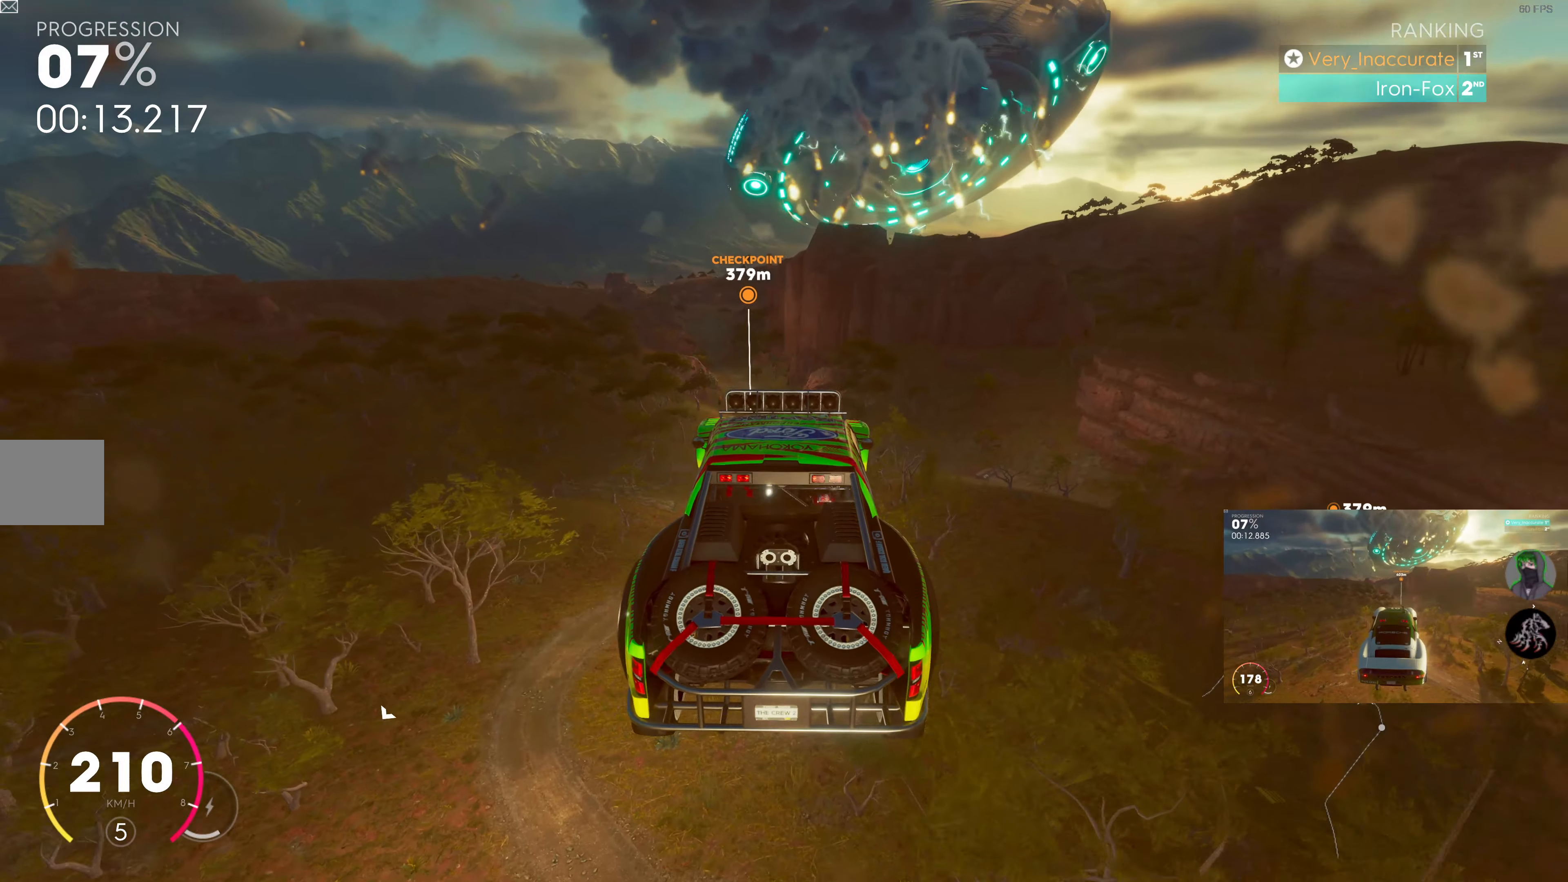
{"buttons": ["R2"], "left_stick": "up-left", "right_stick": "center", "events": [[300, "left_stick", "up-left"]]}
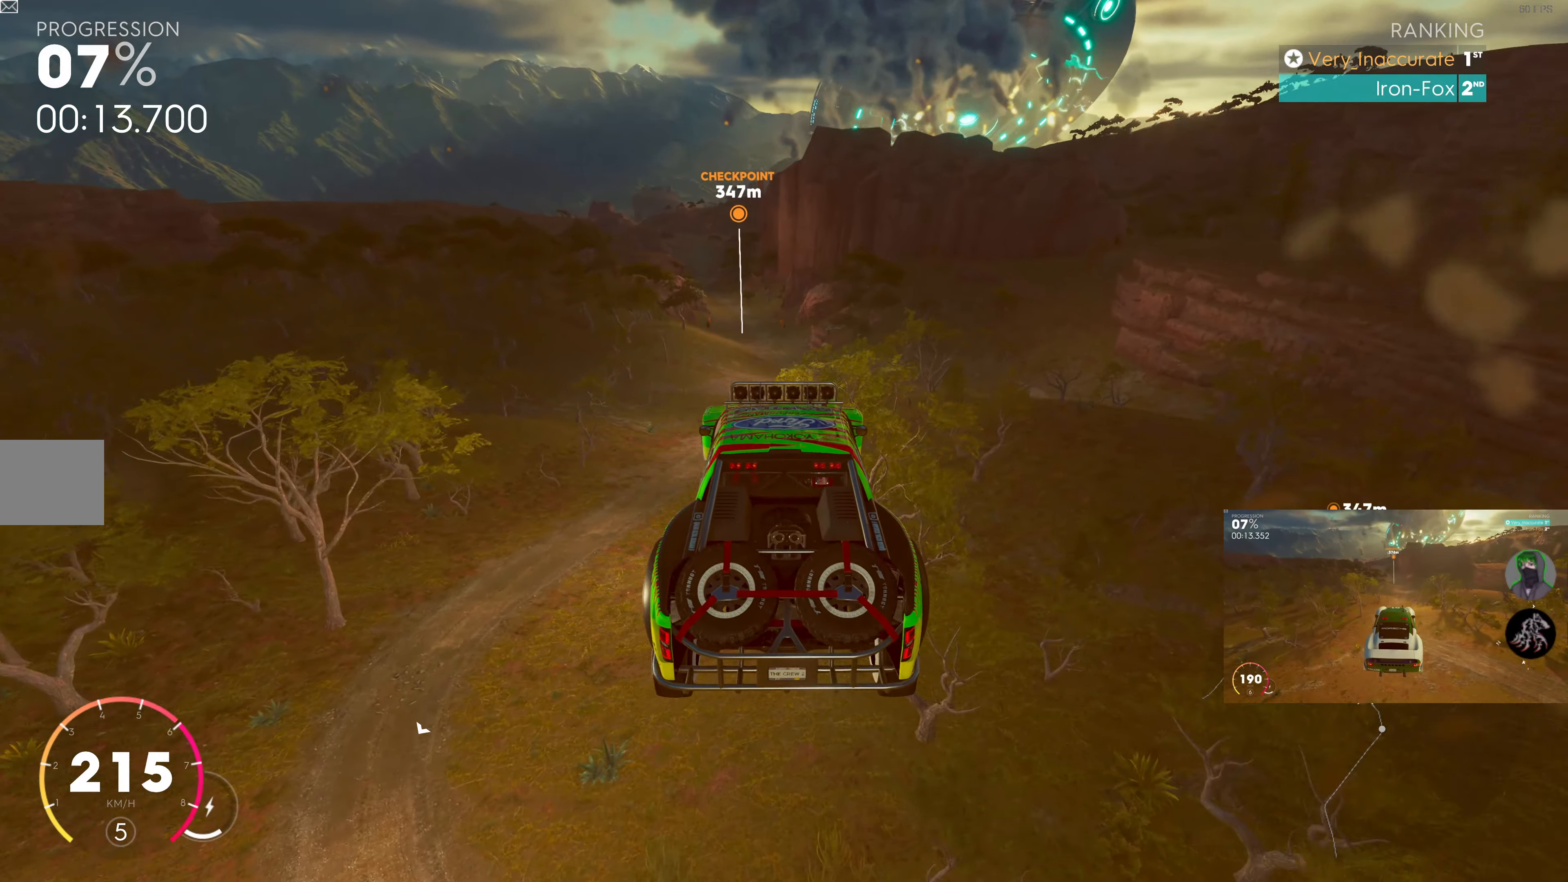
{"buttons": ["R2"], "left_stick": "right", "right_stick": "center", "events": [[17, "left_stick", "up"], [217, "left_stick", "center"], [350, "left_stick", "right"]]}
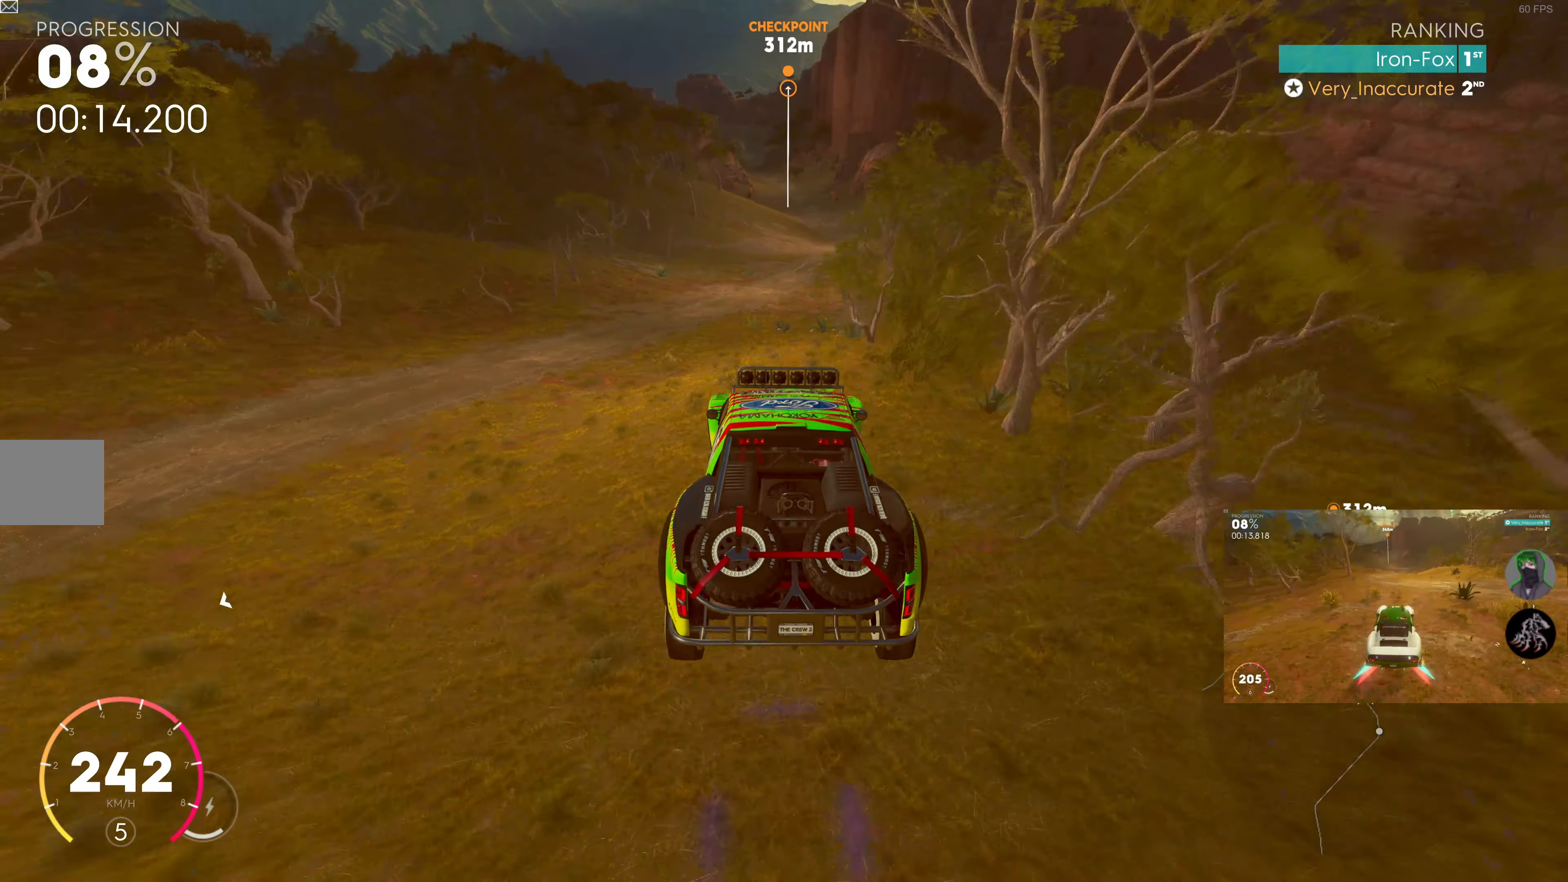
{"buttons": ["SQUARE", "R2"], "left_stick": "center", "right_stick": "center", "events": [[33, "left_stick", "center"], [83, "SQUARE", "down"]]}
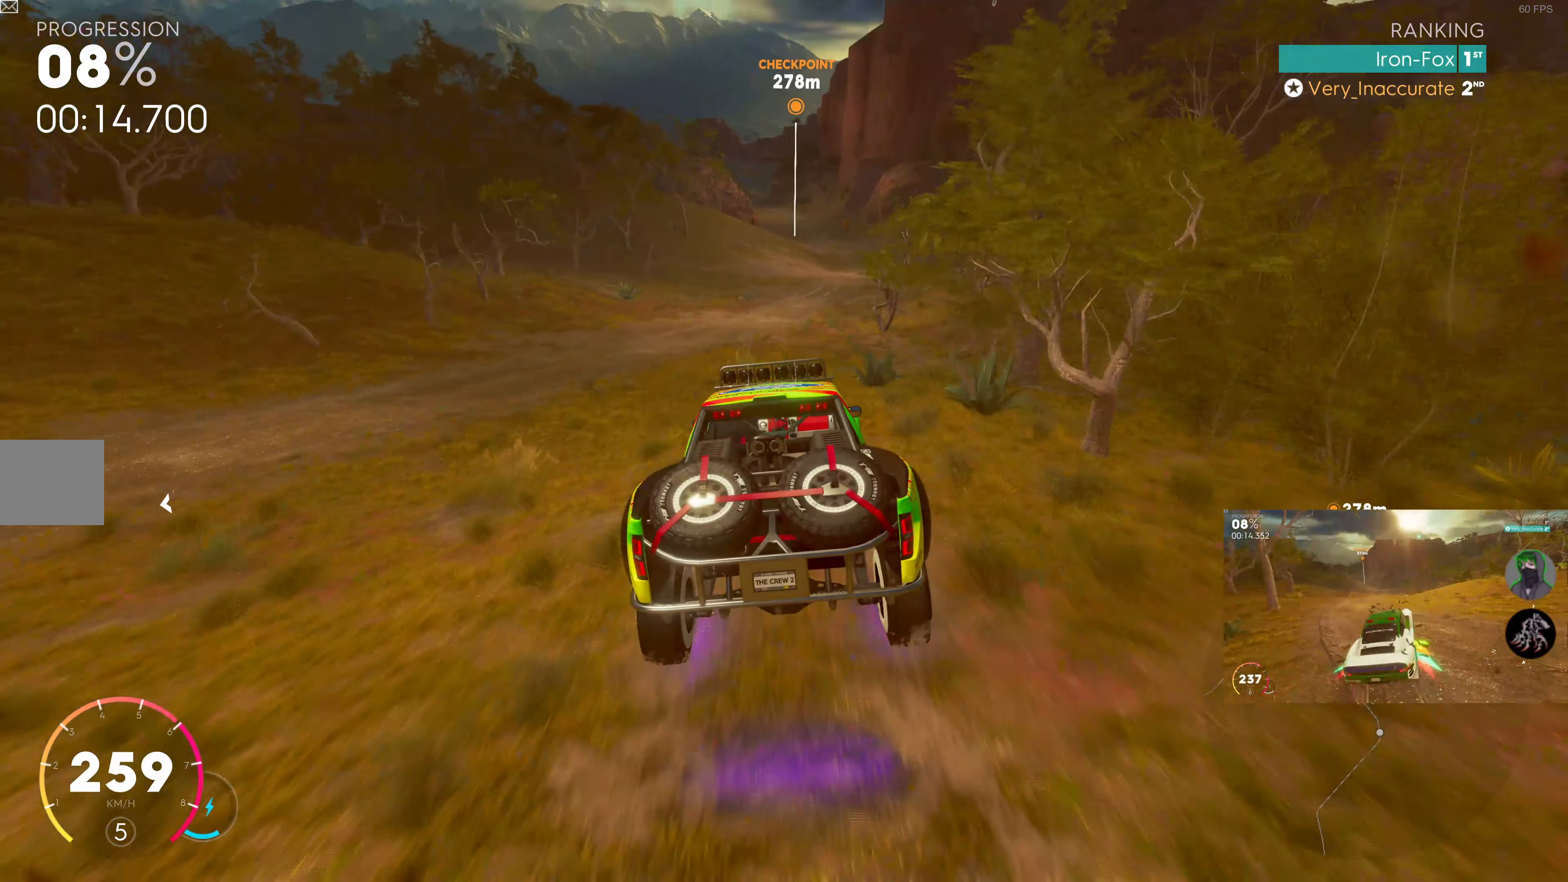
{"buttons": ["R2"], "left_stick": "right", "right_stick": "center", "events": [[83, "left_stick", "up-right"], [267, "left_stick", "center"], [283, "SQUARE", "up"], [450, "left_stick", "right"]]}
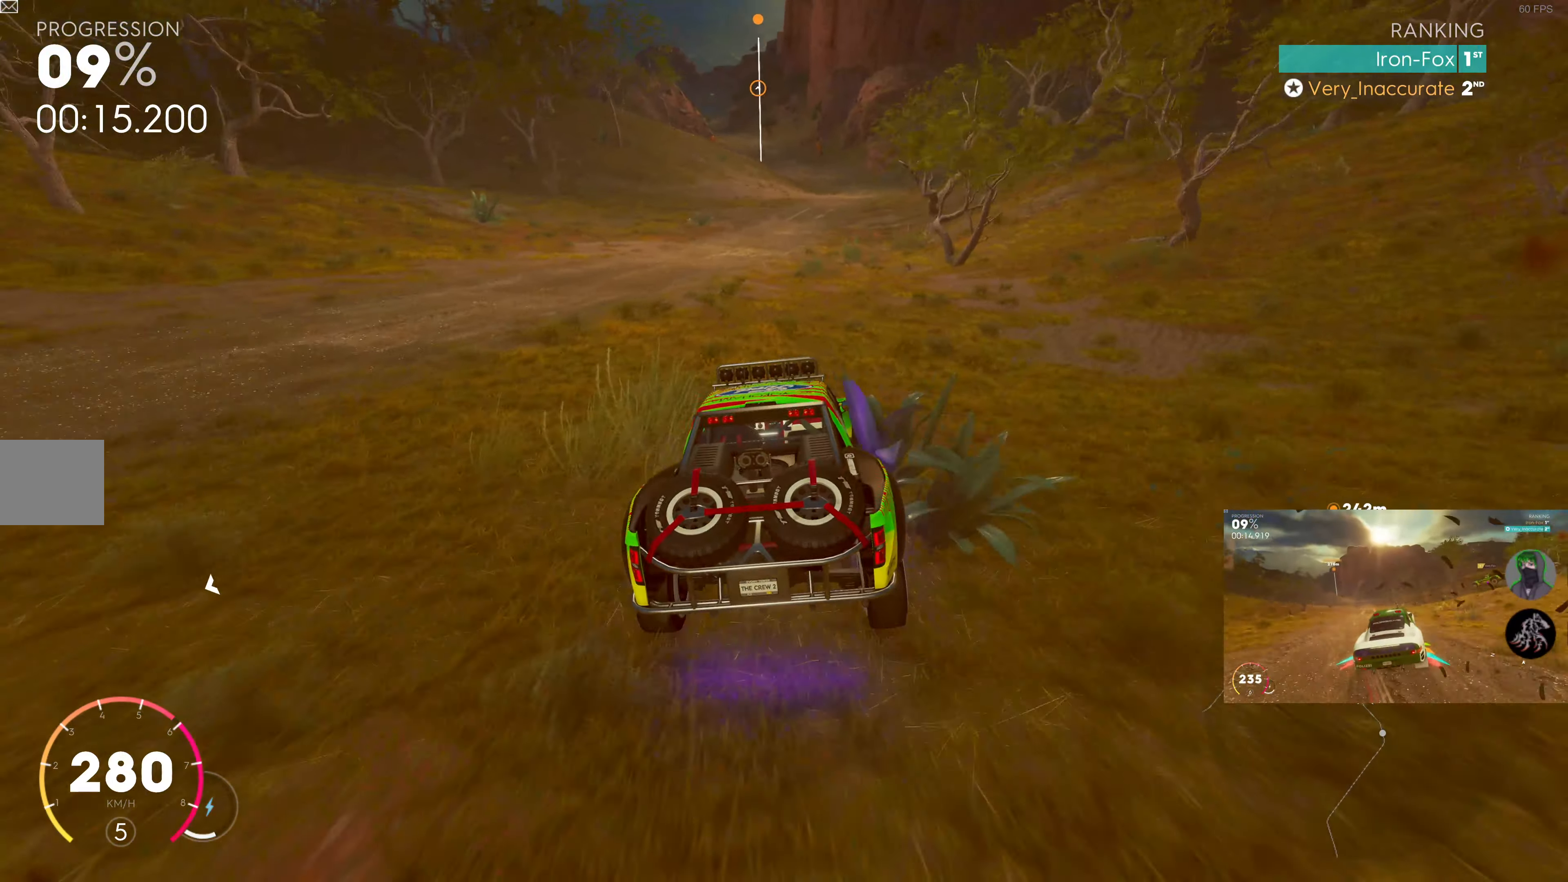
{"buttons": ["R2"], "left_stick": "center", "right_stick": "center", "events": [[117, "left_stick", "center"]]}
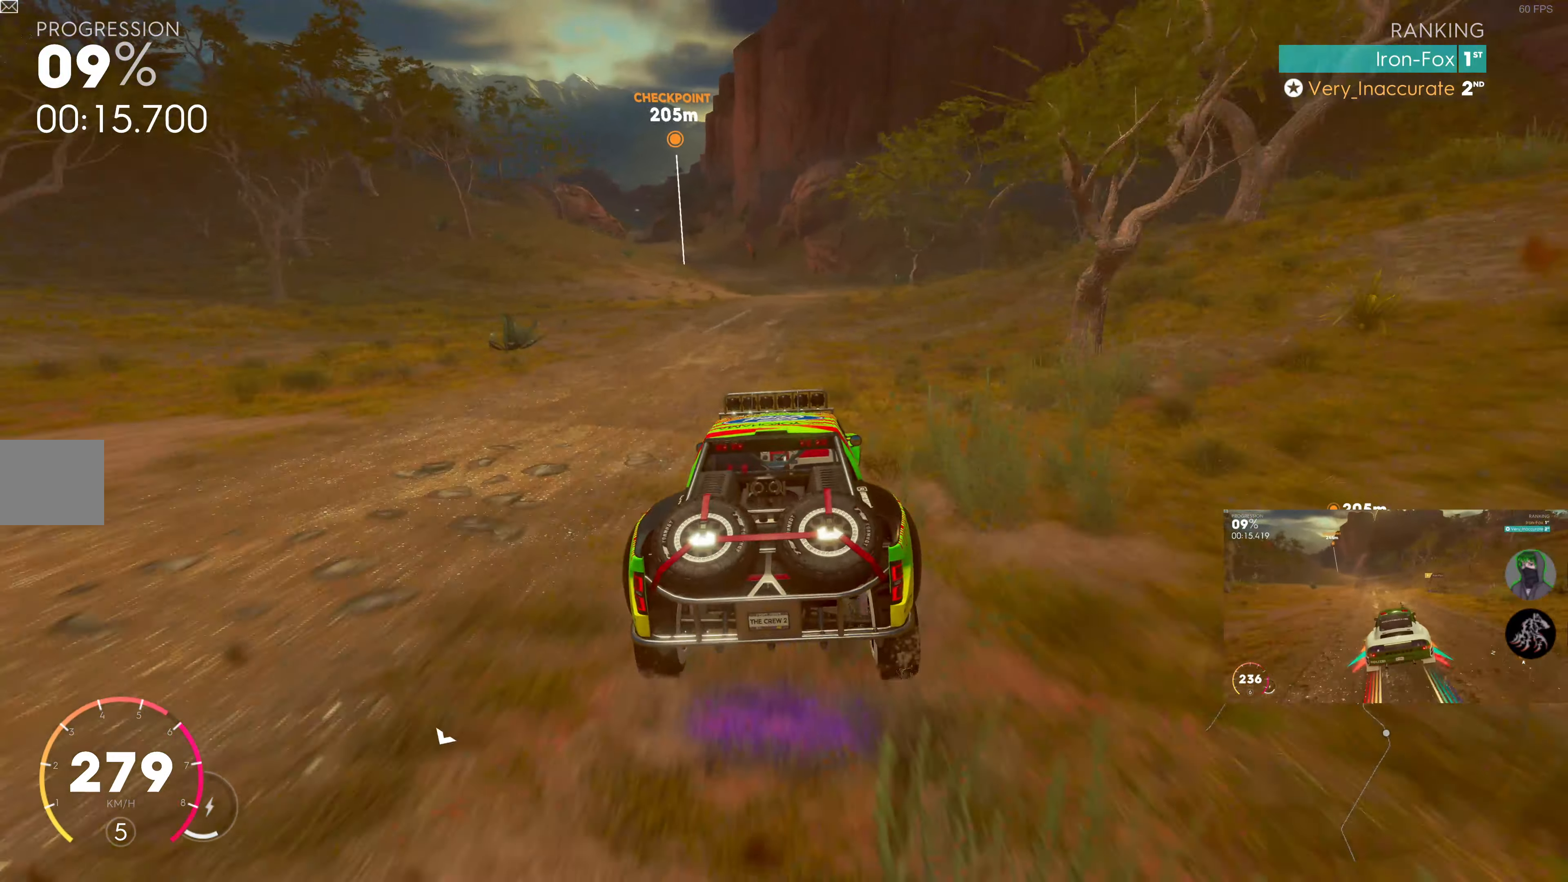
{"buttons": ["R2"], "left_stick": "center", "right_stick": "center", "events": [[217, "left_stick", "left"], [417, "left_stick", "center"]]}
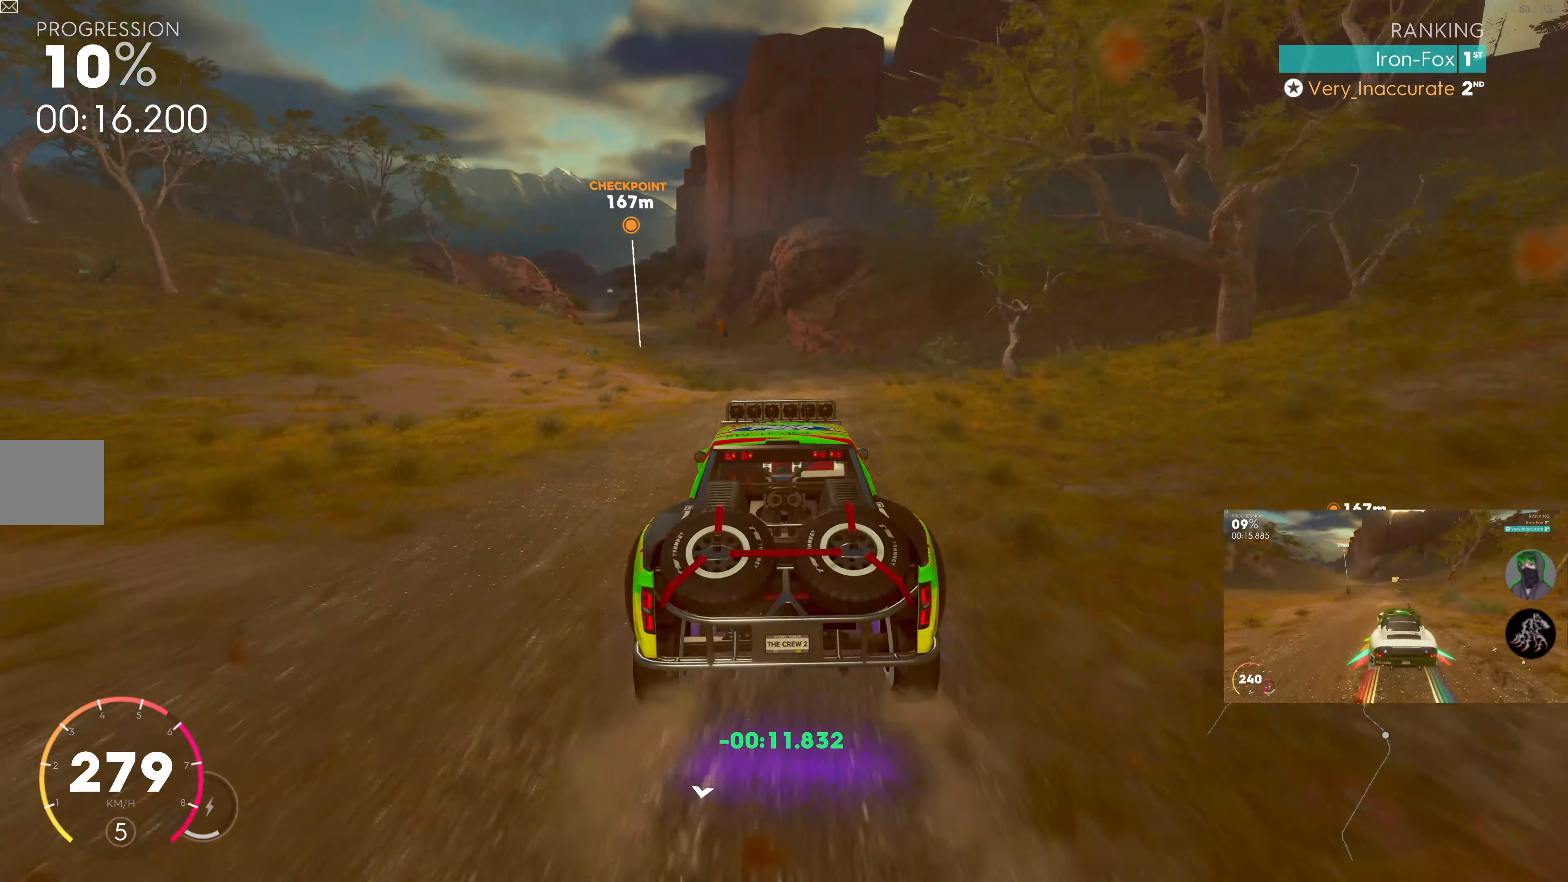
{"buttons": ["R2"], "left_stick": "center", "right_stick": "center", "events": [[17, "left_stick", "left"], [417, "left_stick", "center"]]}
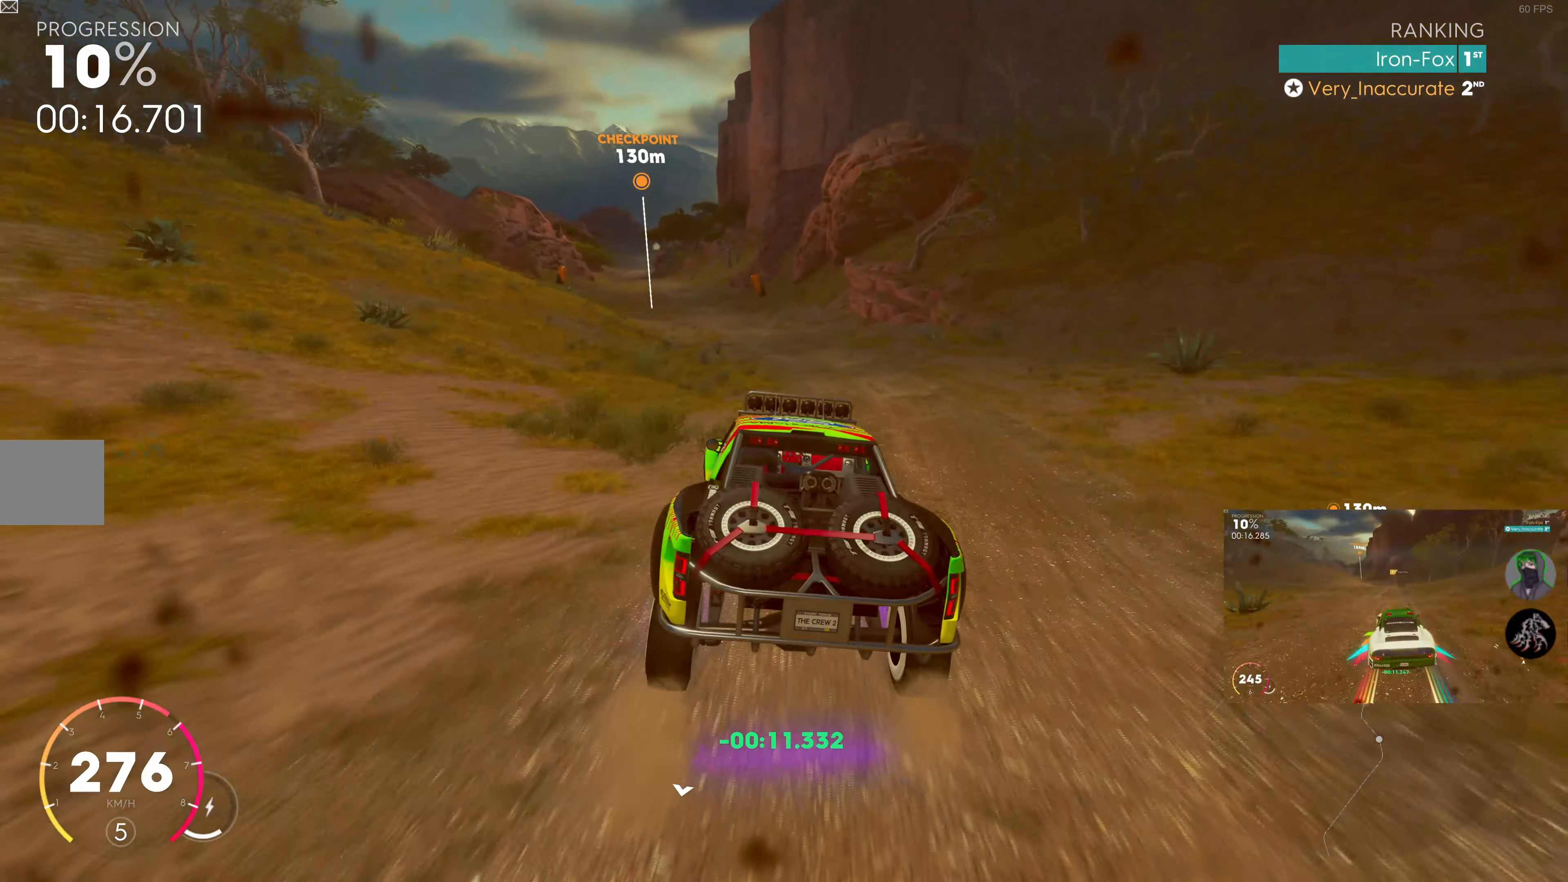
{"buttons": ["R2"], "left_stick": "right", "right_stick": "center", "events": [[467, "left_stick", "right"]]}
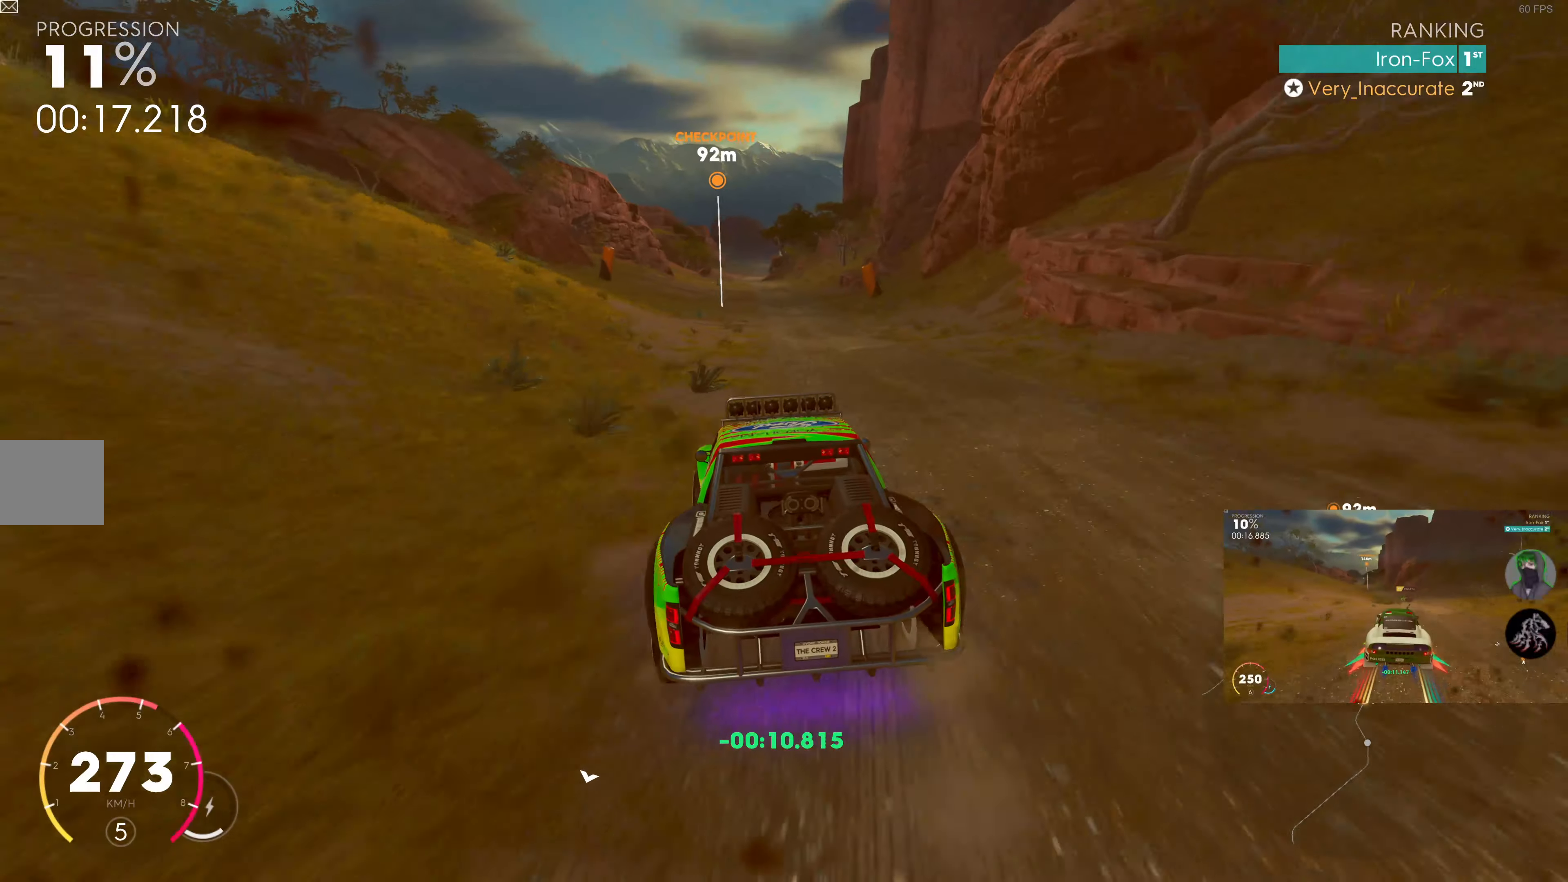
{"buttons": ["R2"], "left_stick": "left", "right_stick": "center", "events": [[50, "left_stick", "center"], [117, "left_stick", "right"], [184, "left_stick", "center"], [400, "left_stick", "left"]]}
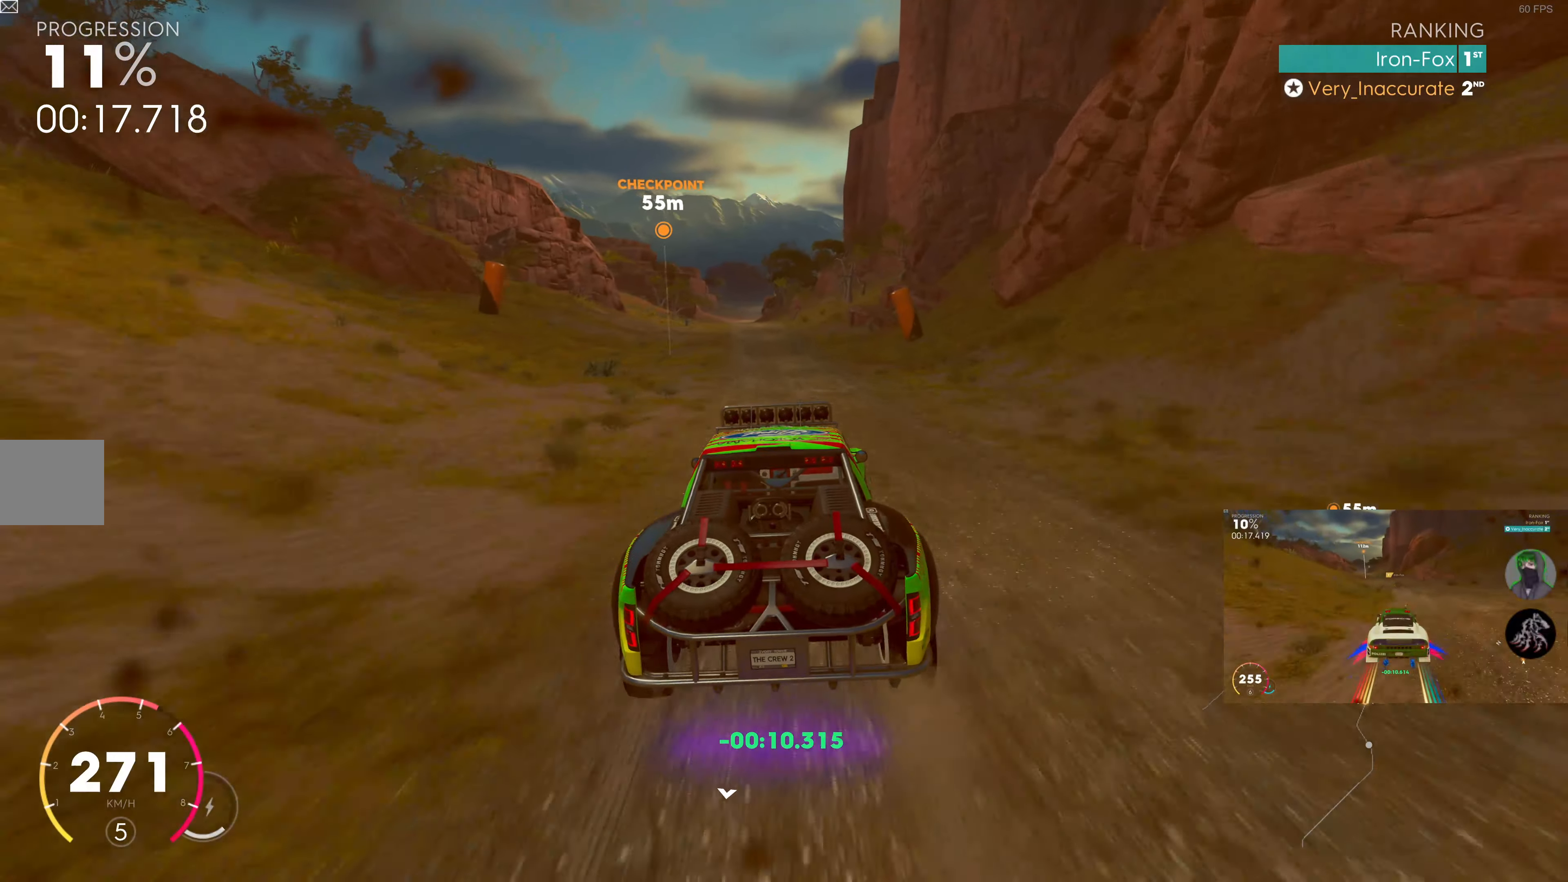
{"buttons": ["R2"], "left_stick": "left", "right_stick": "center", "events": [[134, "left_stick", "center"], [400, "left_stick", "left"]]}
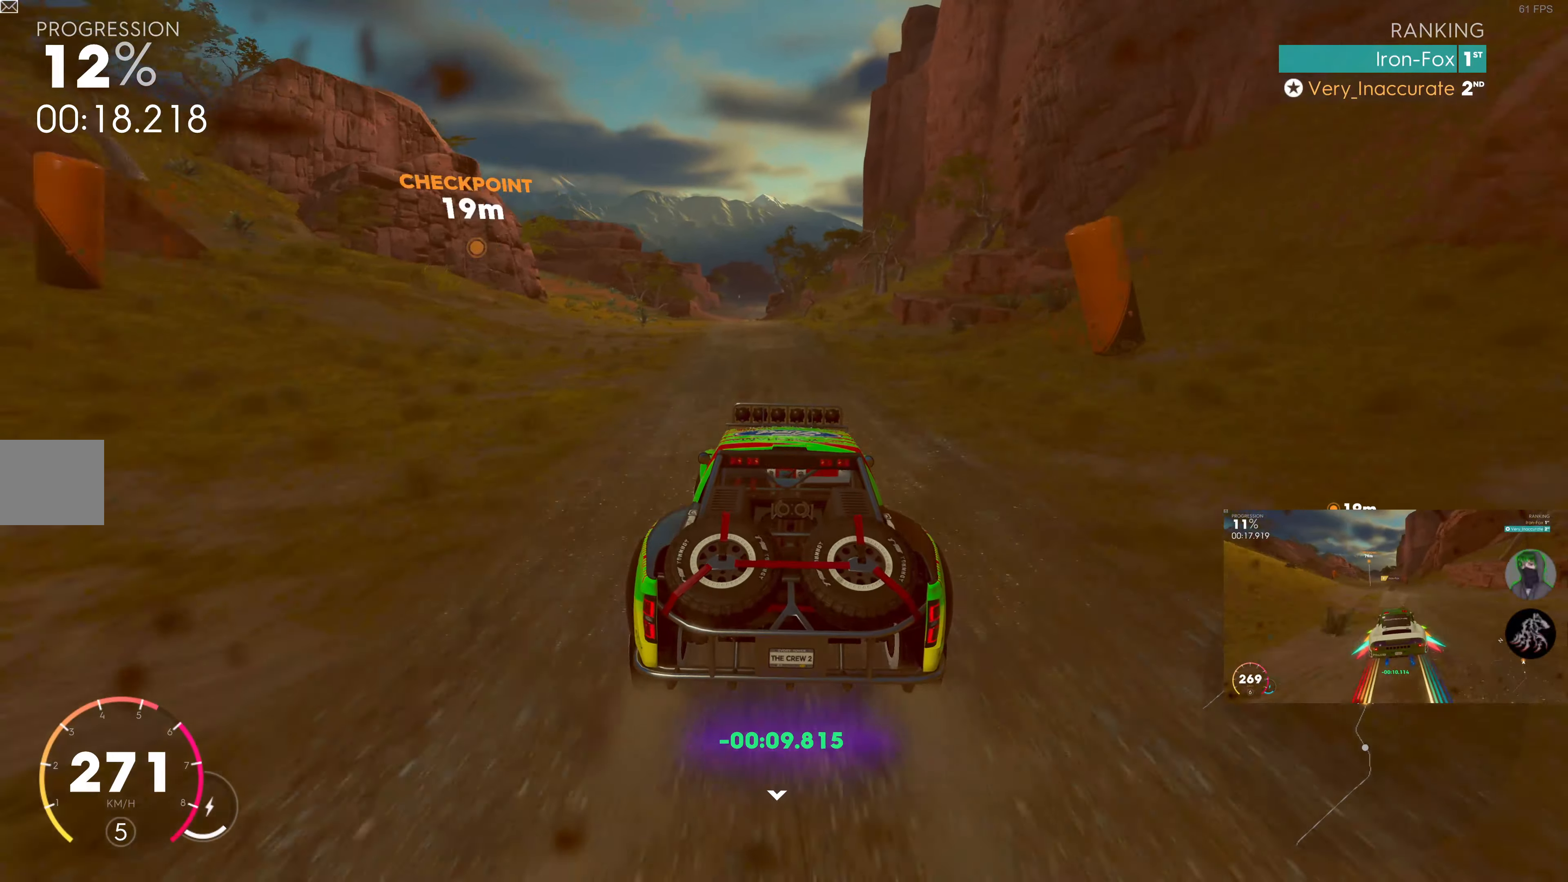
{"buttons": ["R2"], "left_stick": "center", "right_stick": "center", "events": [[117, "left_stick", "center"]]}